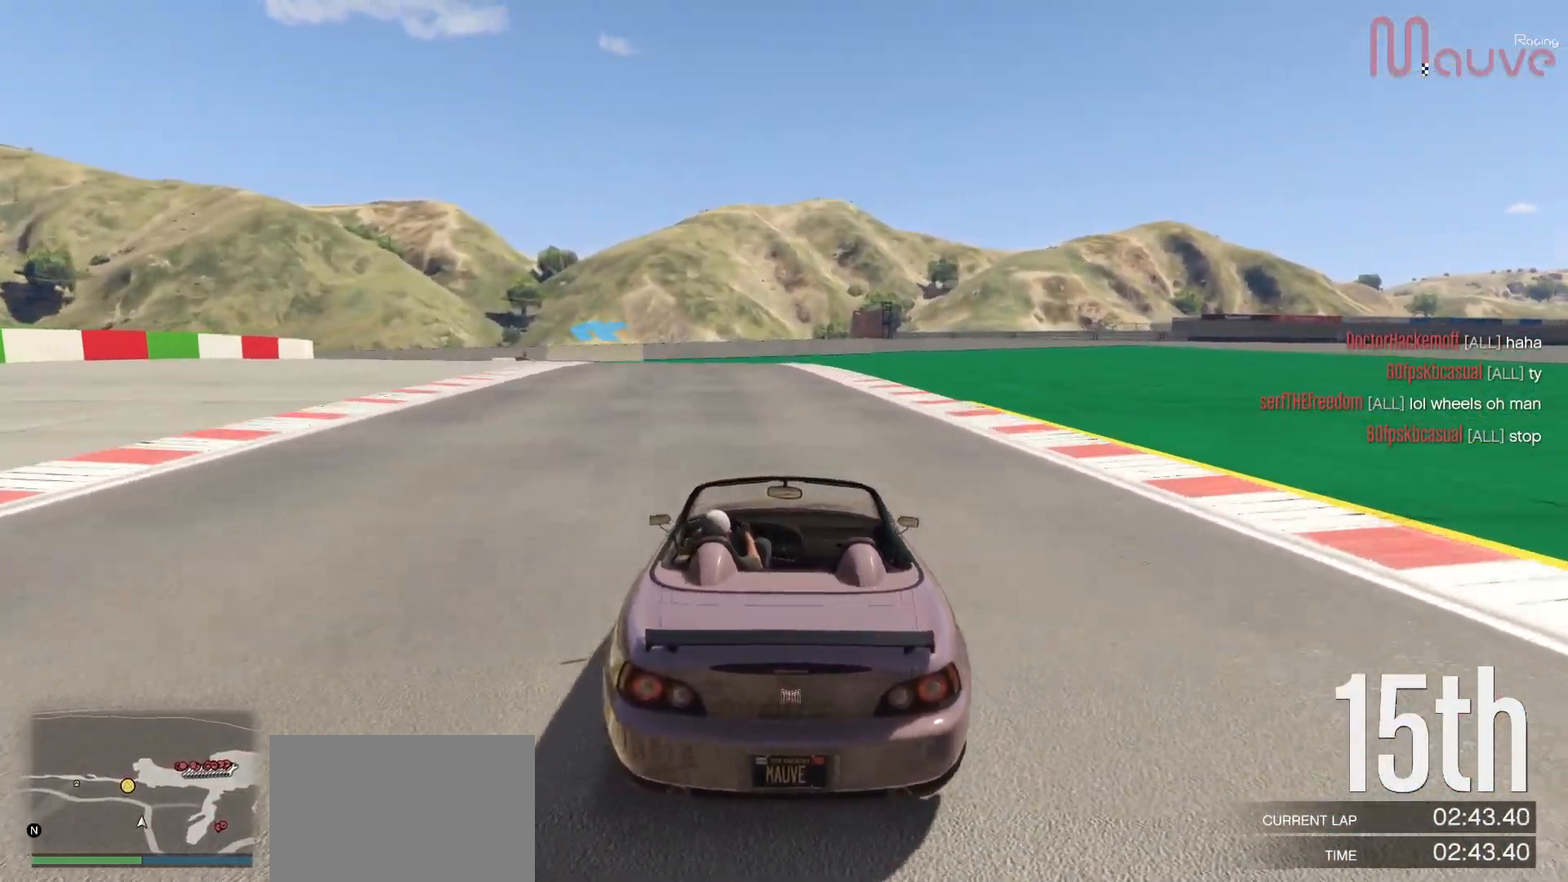
Gameplay with a controller (Xbox layout); each line is a JSON object with the inputs held at the frame after it. "events" lists button and stick changes between this image and that frame as [ms after this image, input, new state], when the widget could be followed in between. Not read: DPAD_DOWN.
{"buttons": ["R2"], "left_stick": "center", "right_stick": "down-left", "events": [[133, "right_stick", "down-left"]]}
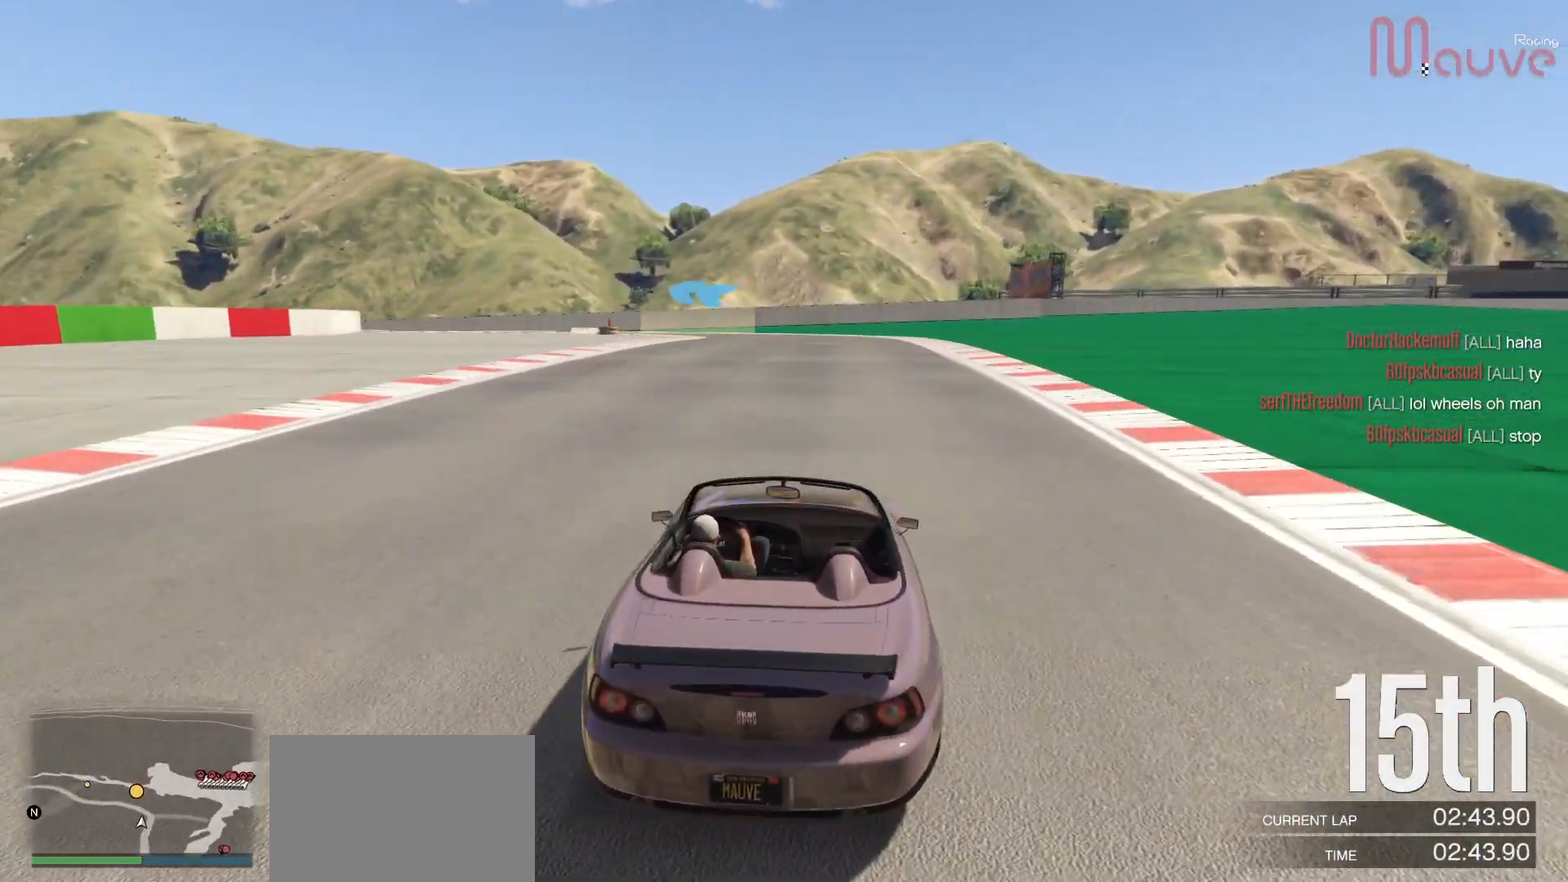
{"buttons": ["R2"], "left_stick": "left", "right_stick": "down-left", "events": [[167, "left_stick", "left"], [283, "left_stick", "center"], [467, "left_stick", "left"]]}
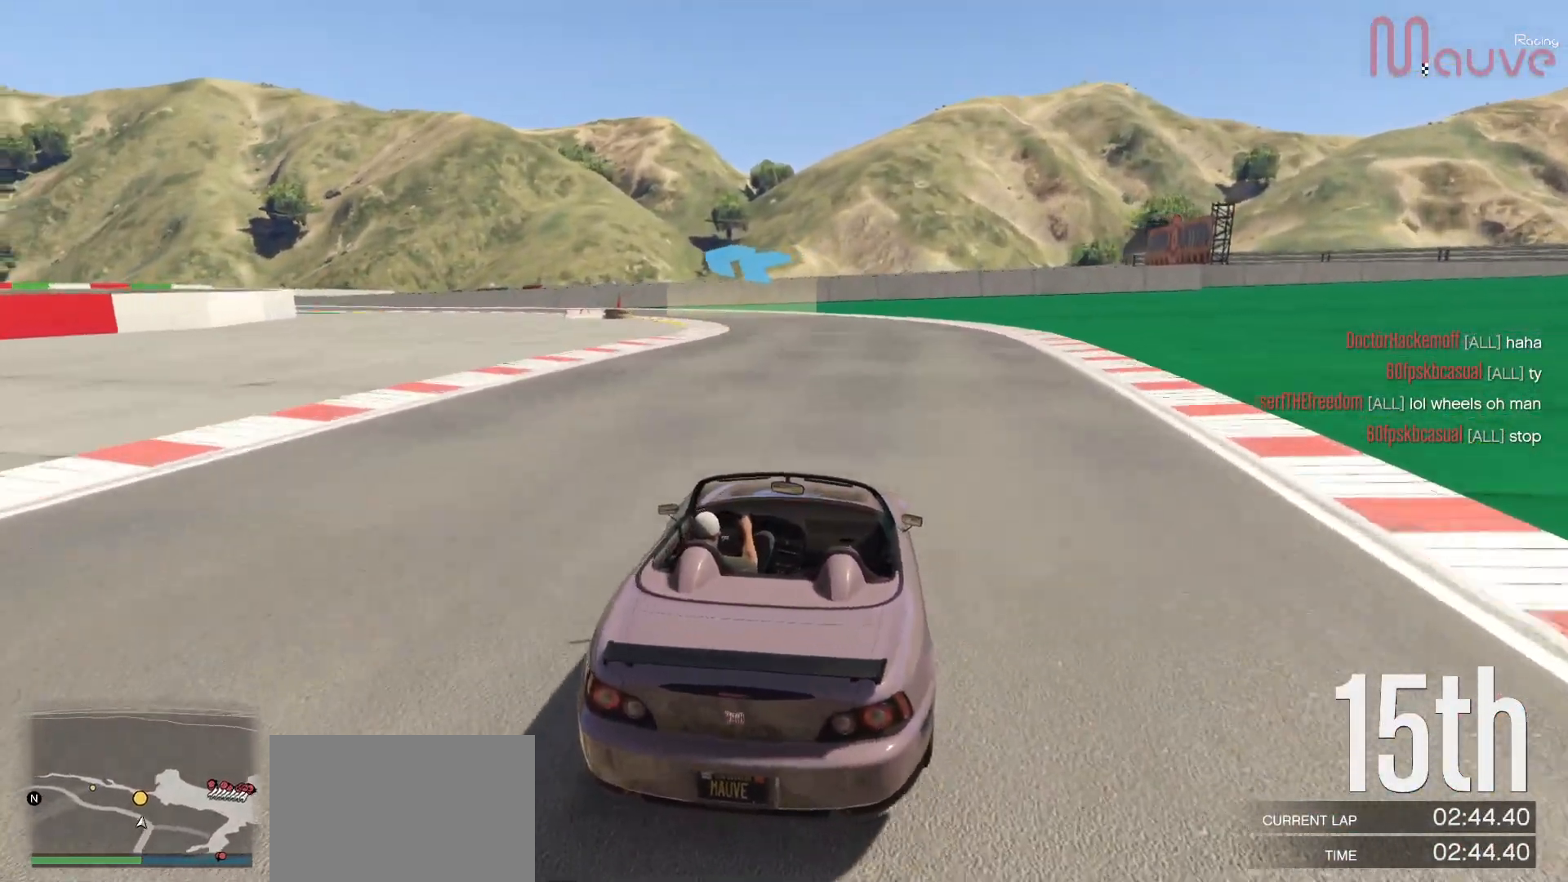
{"buttons": [], "left_stick": "center", "right_stick": "down-left", "events": [[100, "left_stick", "center"], [233, "L2", "down"], [233, "R2", "up"], [283, "left_stick", "left"], [433, "L2", "up"], [467, "left_stick", "center"]]}
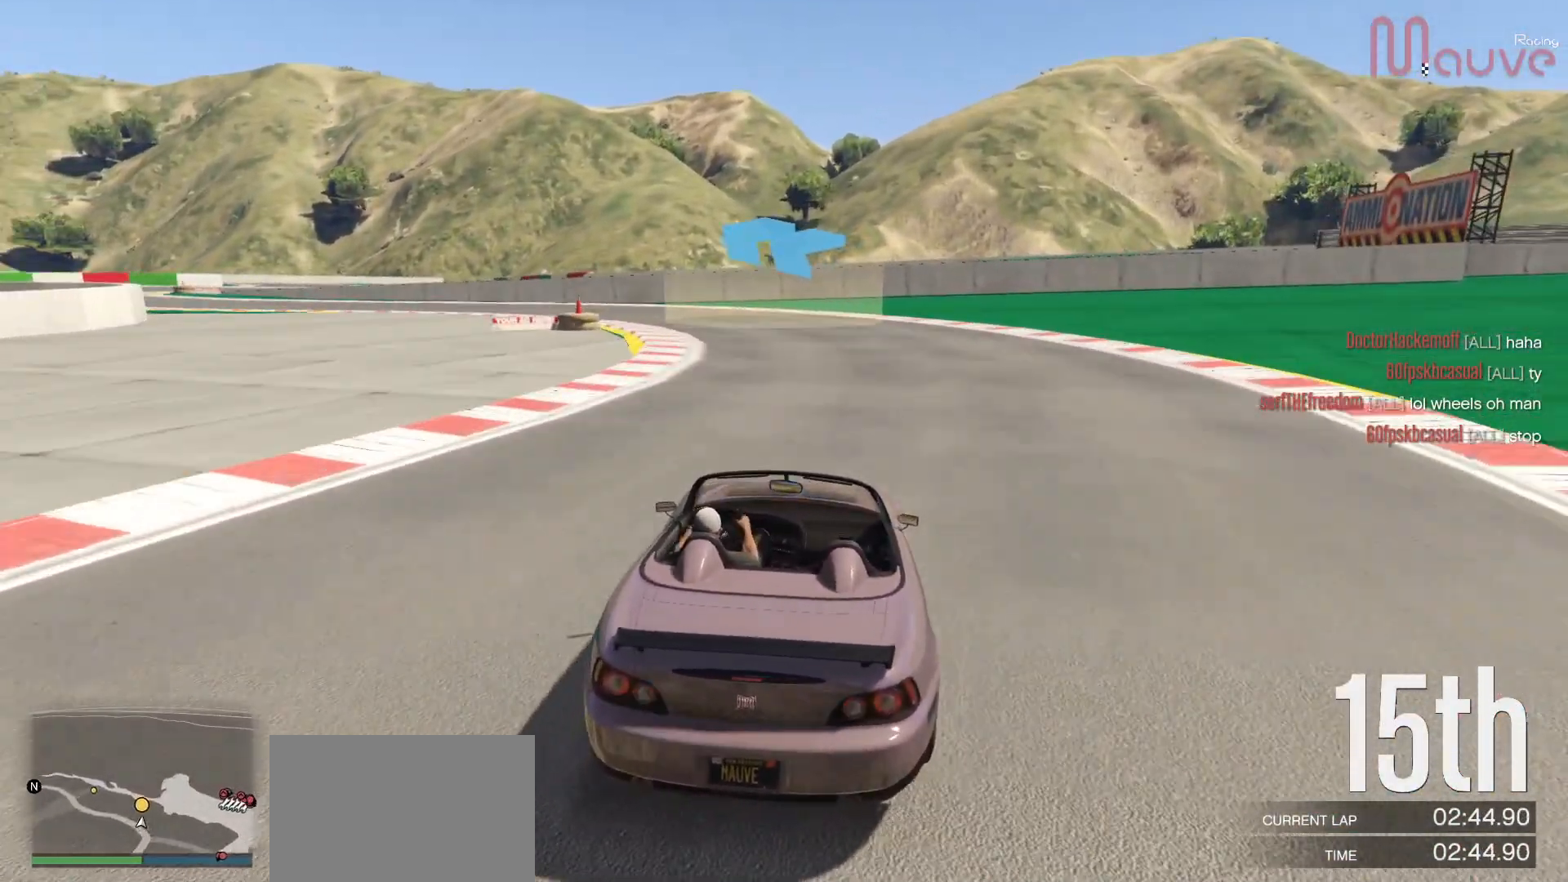
{"buttons": ["R2"], "left_stick": "left", "right_stick": "down-left", "events": [[50, "left_stick", "left"], [133, "L2", "down"], [183, "L2", "up"], [233, "left_stick", "center"], [350, "left_stick", "left"], [417, "R2", "down"]]}
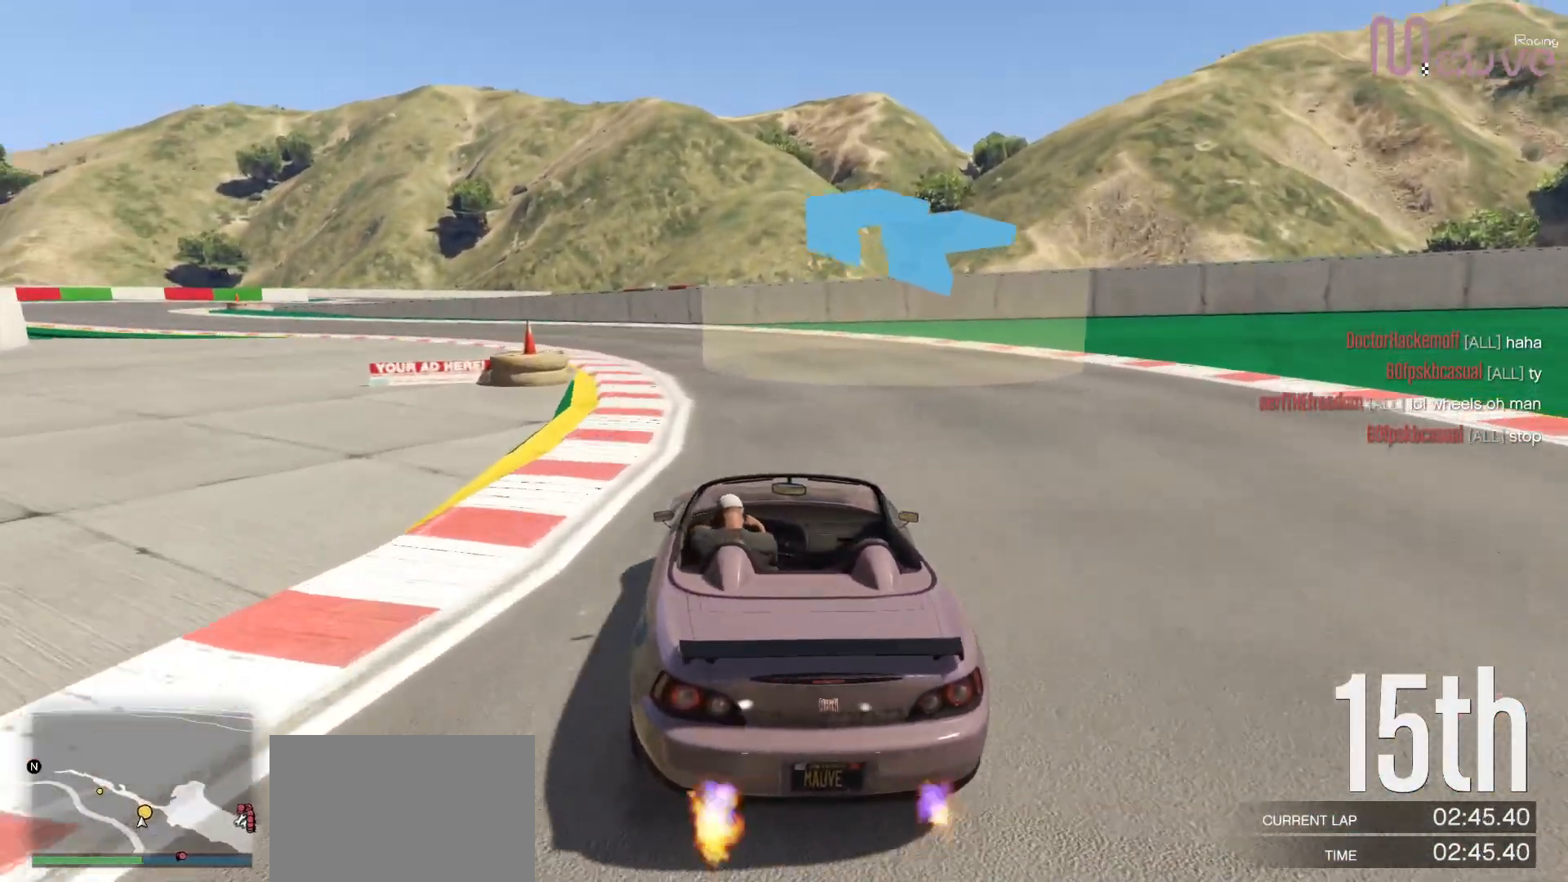
{"buttons": ["R2"], "left_stick": "left", "right_stick": "center", "events": [[33, "left_stick", "center"], [117, "R2", "up"], [117, "left_stick", "left"], [183, "right_stick", "center"], [300, "left_stick", "center"], [383, "left_stick", "left"], [500, "R2", "down"]]}
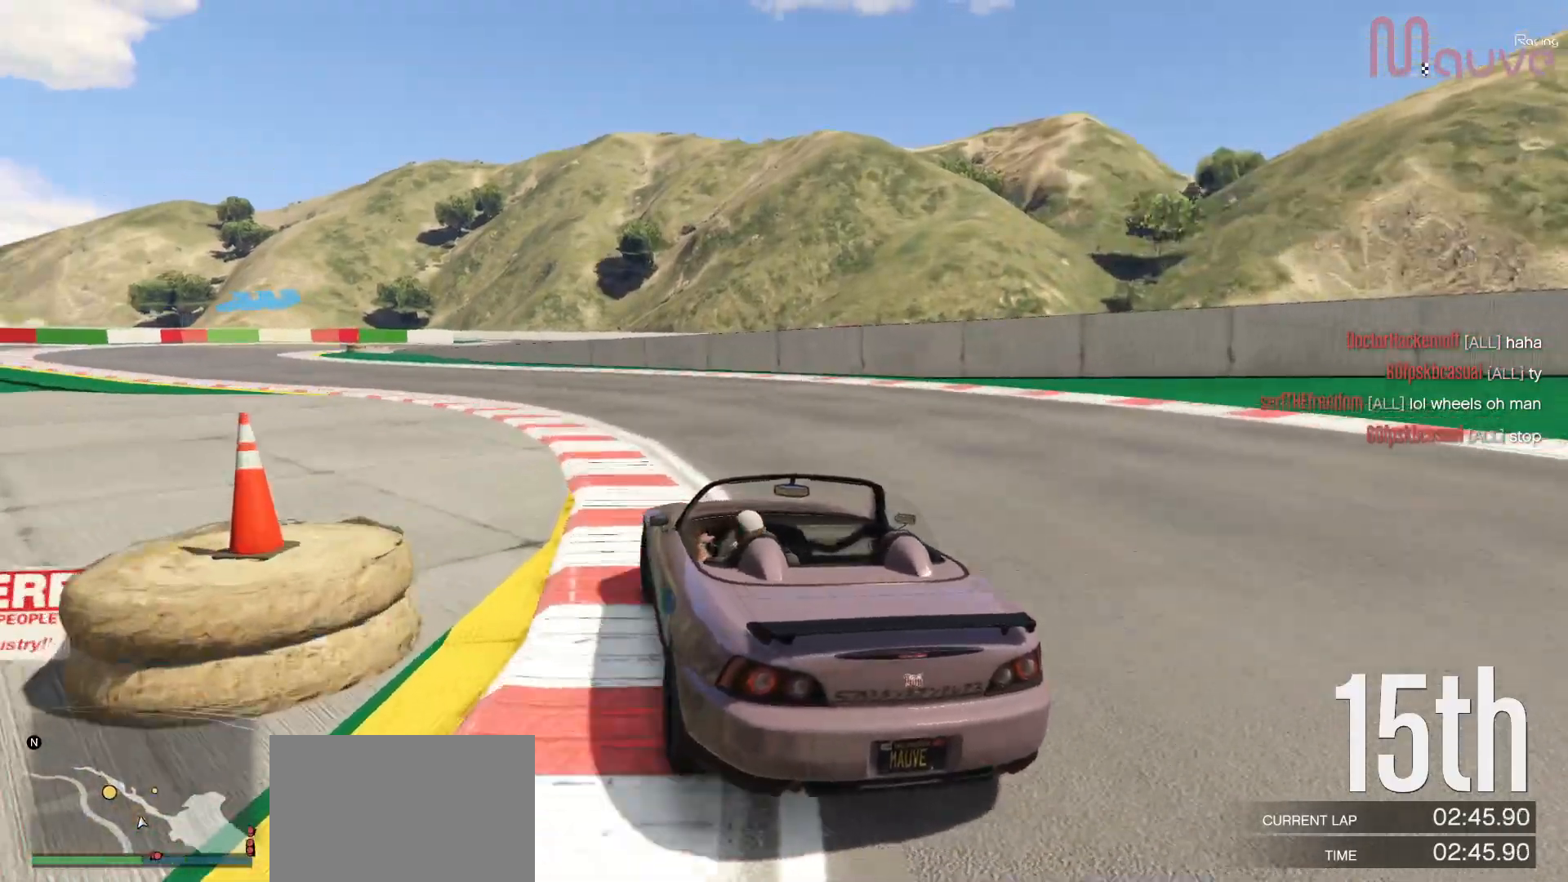
{"buttons": ["R2"], "left_stick": "left", "right_stick": "center", "events": [[67, "left_stick", "center"], [133, "left_stick", "left"], [317, "left_stick", "center"], [417, "left_stick", "left"]]}
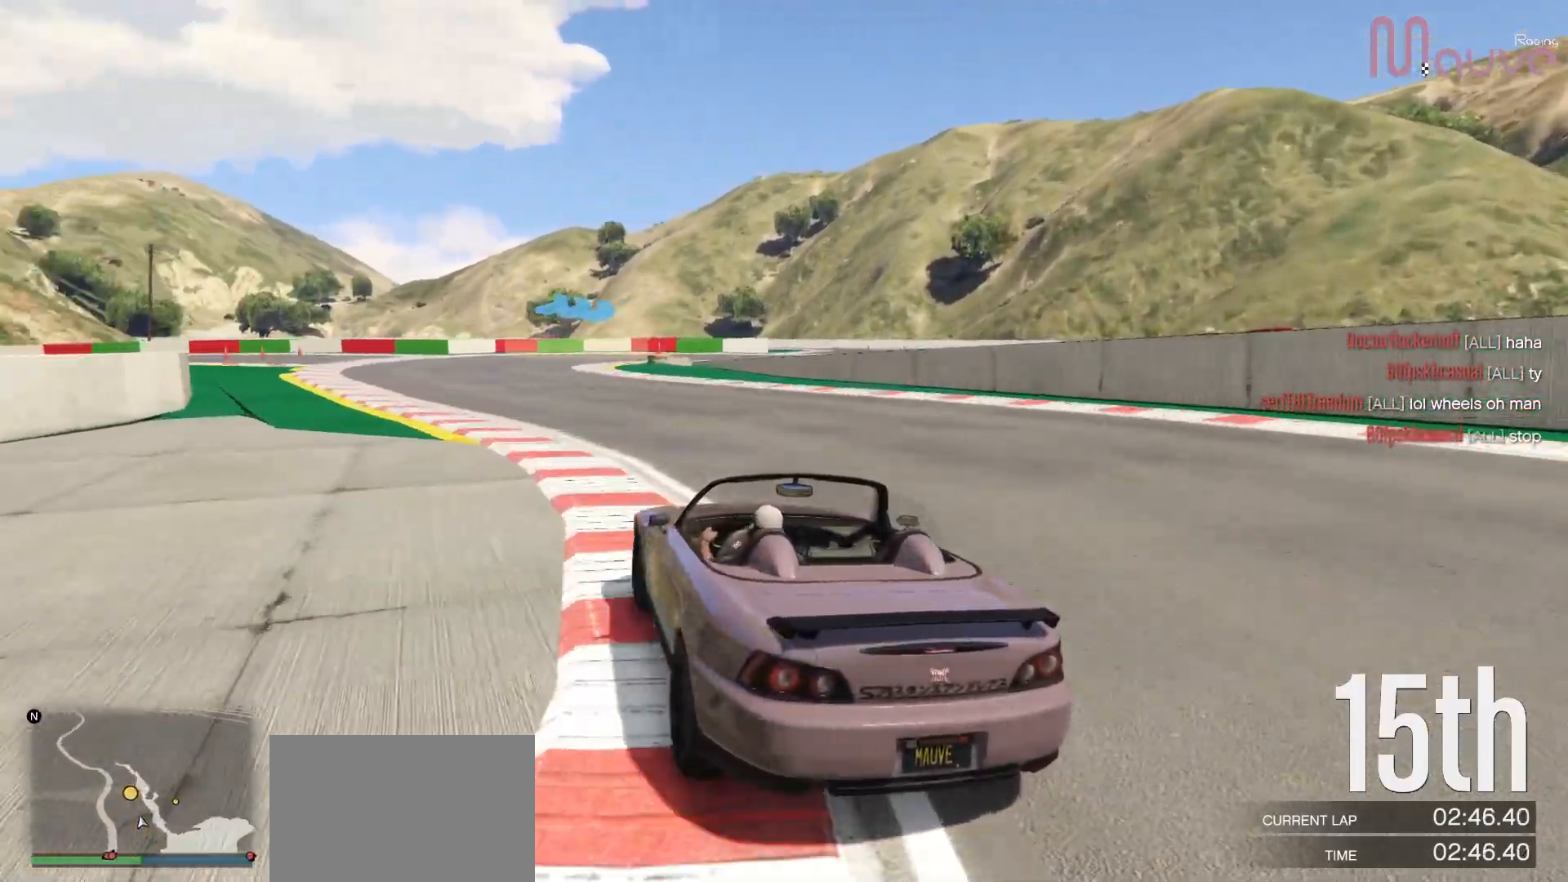
{"buttons": ["R2"], "left_stick": "center", "right_stick": "center", "events": [[100, "left_stick", "center"], [233, "left_stick", "left"], [400, "left_stick", "center"]]}
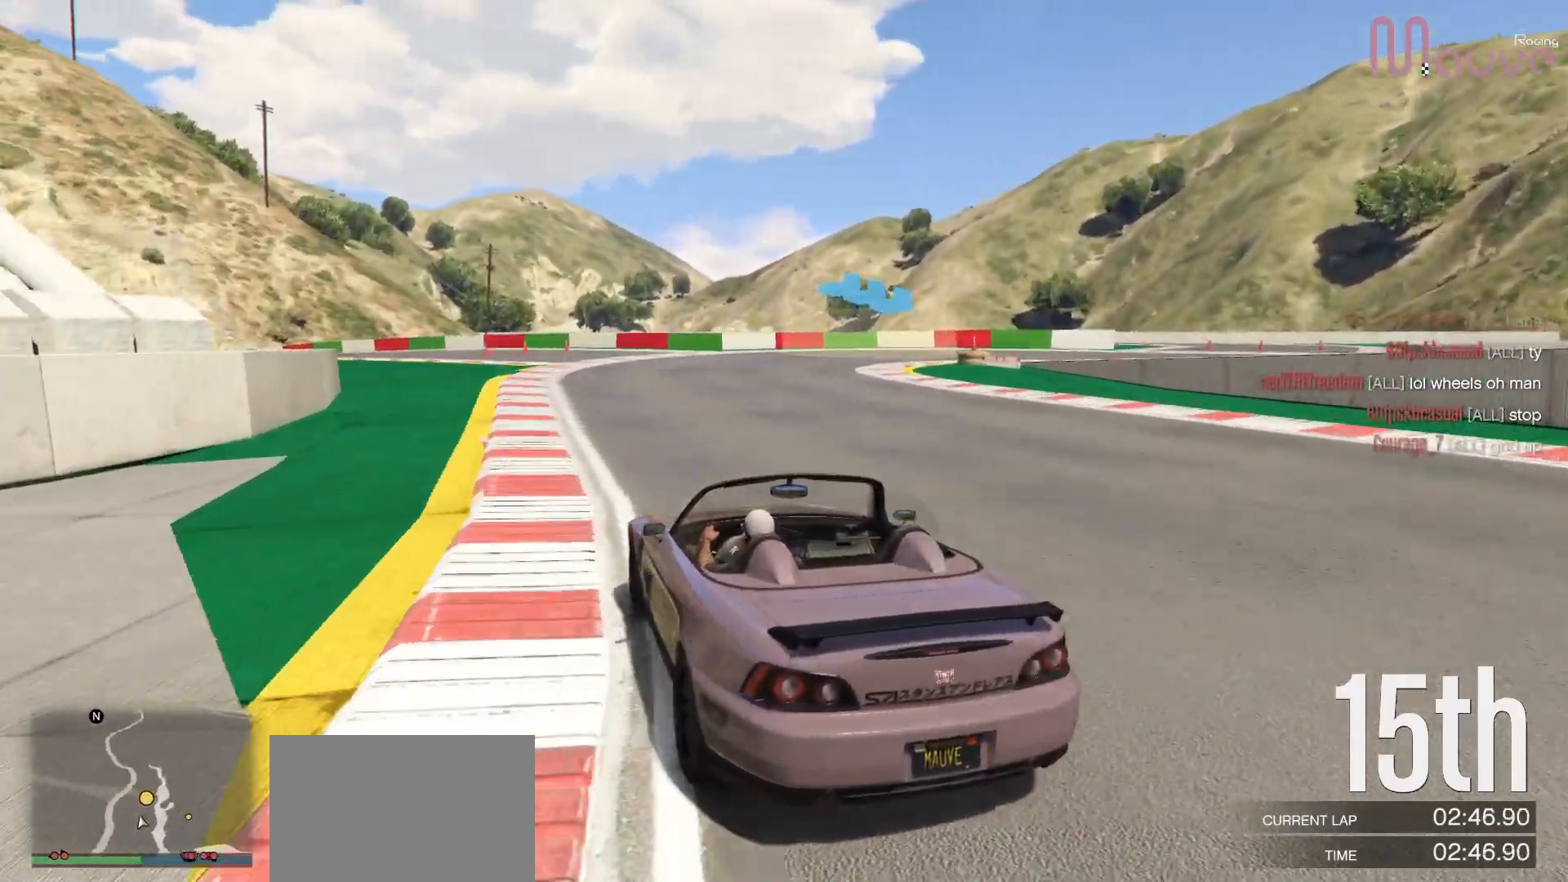
{"buttons": [], "left_stick": "right", "right_stick": "center", "events": [[100, "left_stick", "right"], [183, "R2", "up"], [300, "left_stick", "center"], [350, "left_stick", "right"]]}
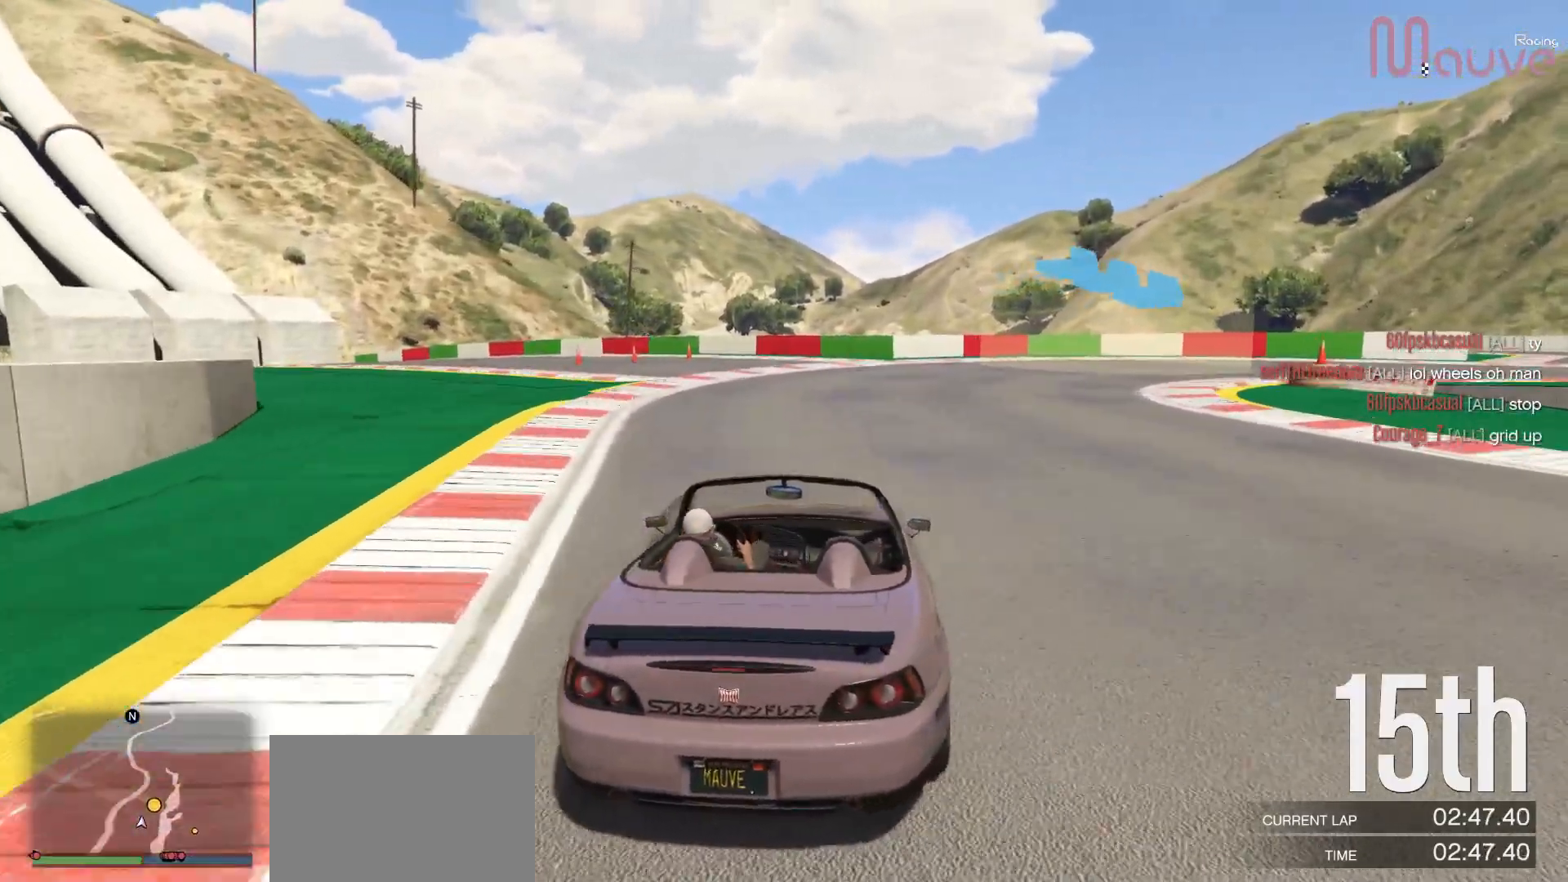
{"buttons": ["R2"], "left_stick": "right", "right_stick": "center", "events": [[217, "R2", "down"], [333, "left_stick", "center"], [400, "left_stick", "right"]]}
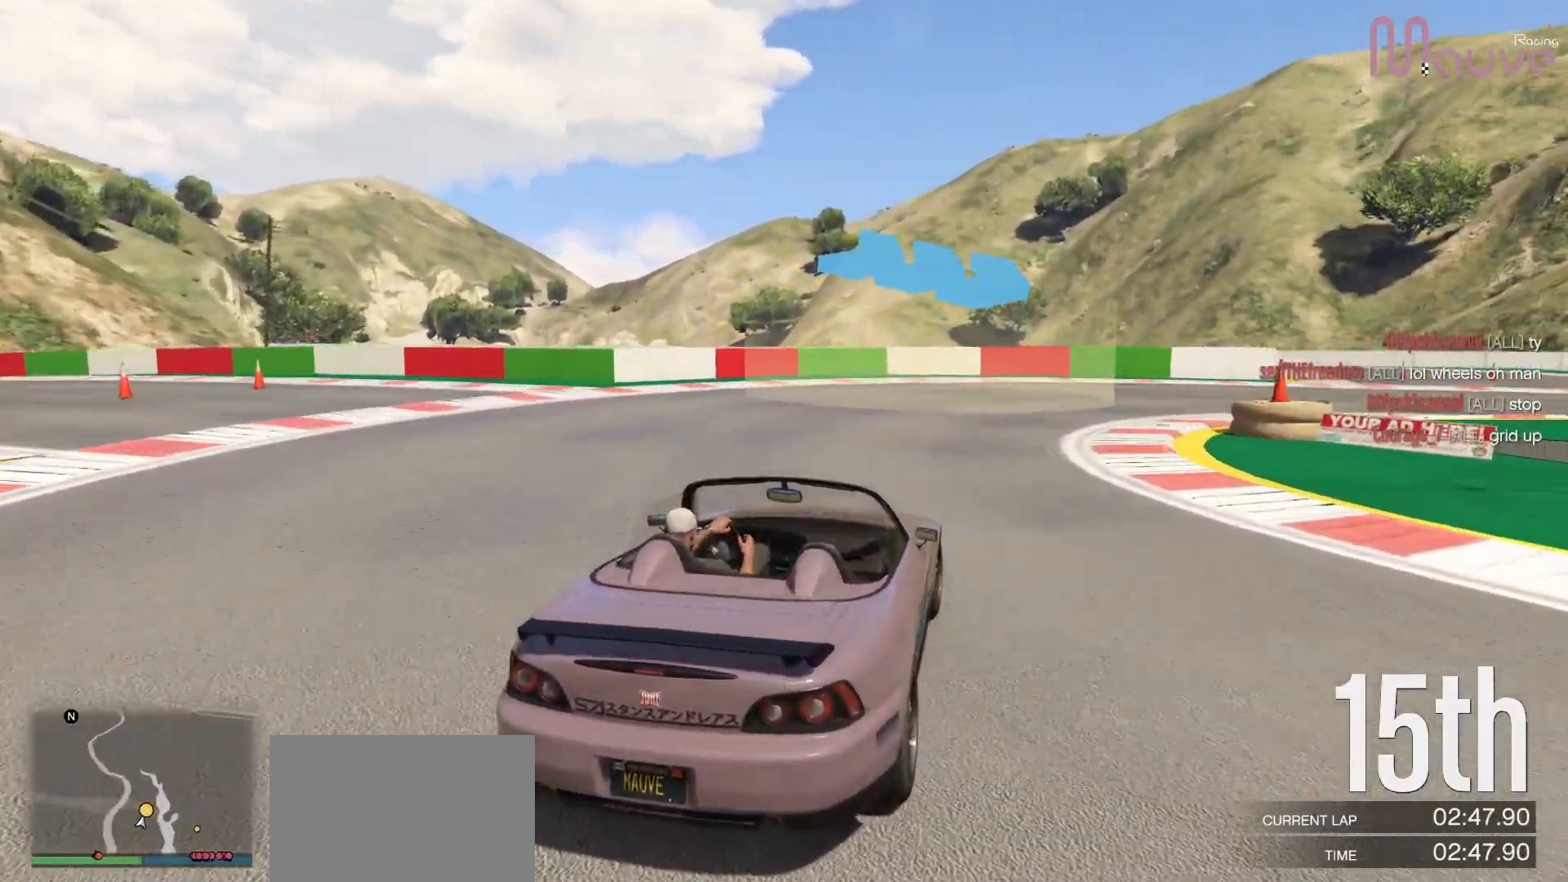
{"buttons": ["R2"], "left_stick": "right", "right_stick": "center", "events": []}
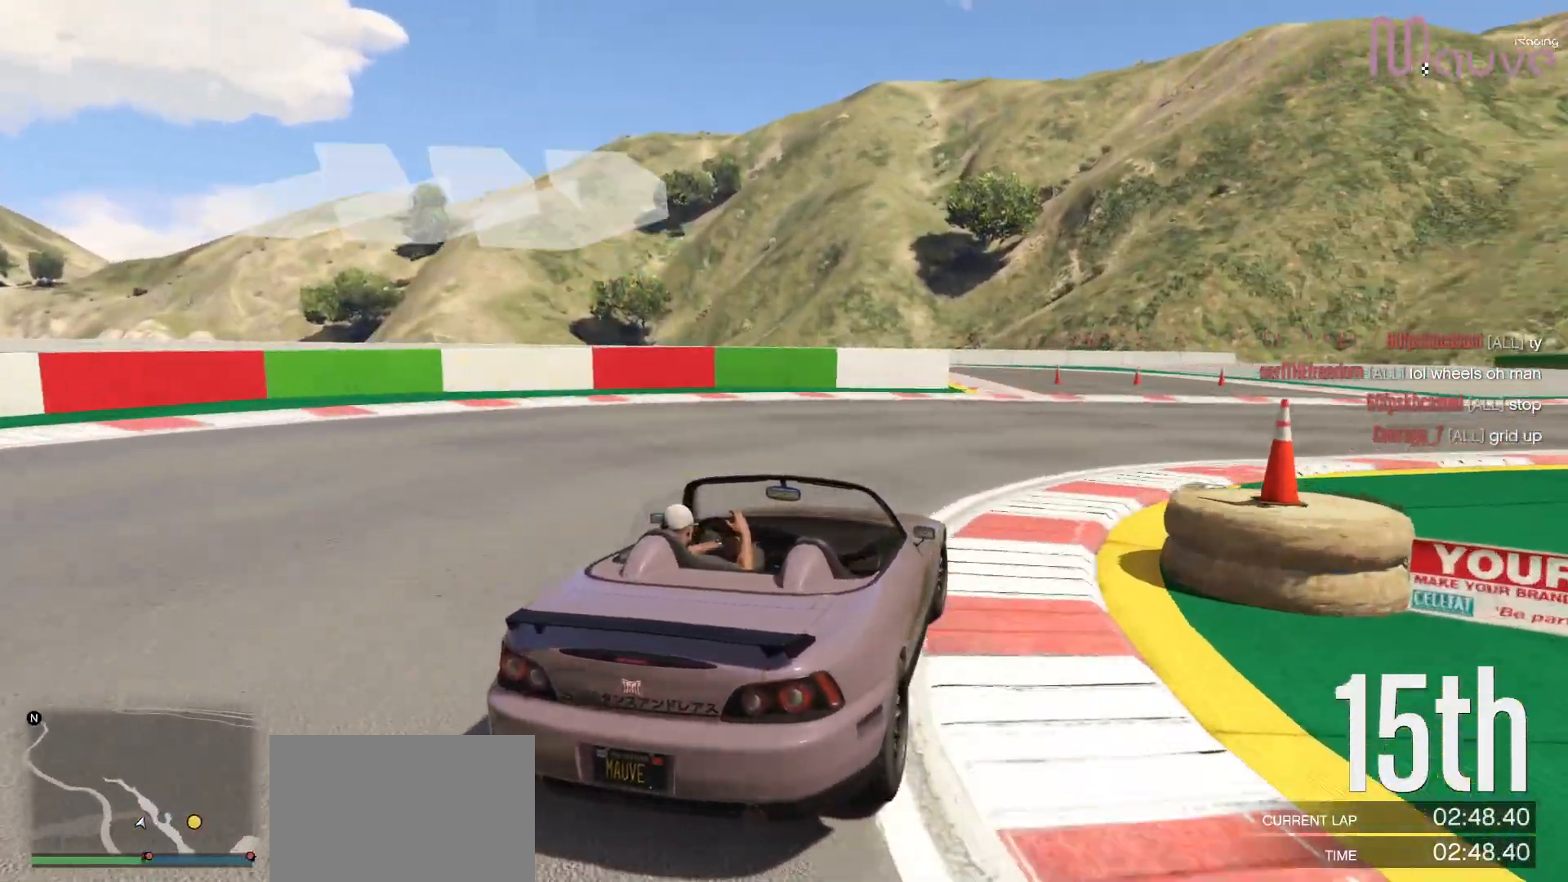
{"buttons": ["R2"], "left_stick": "right", "right_stick": "center", "events": []}
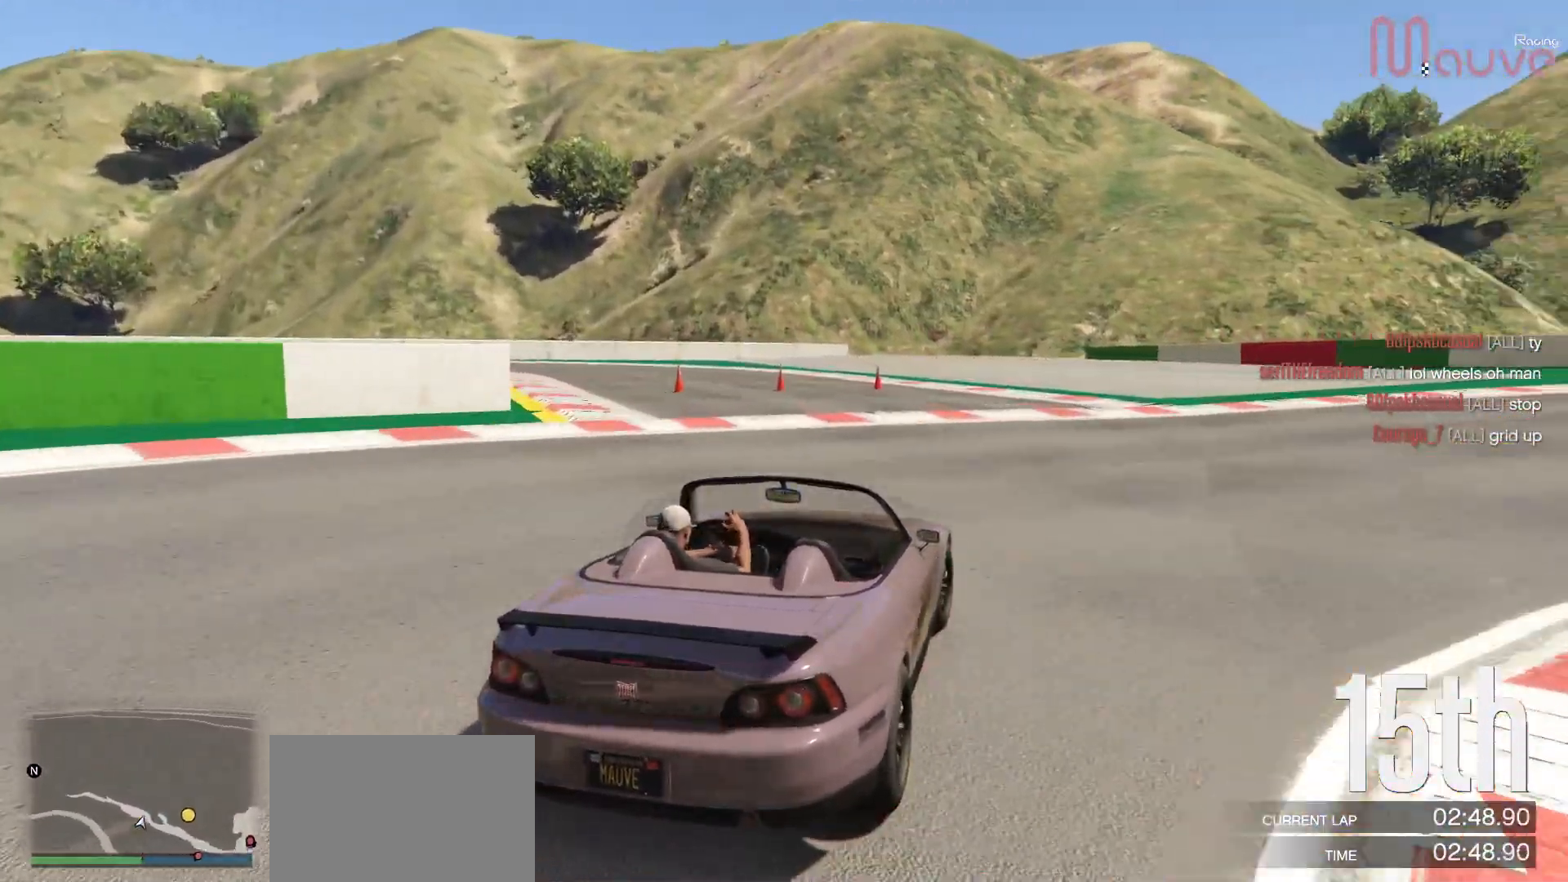
{"buttons": ["R2"], "left_stick": "right", "right_stick": "center", "events": [[233, "left_stick", "center"], [333, "left_stick", "right"]]}
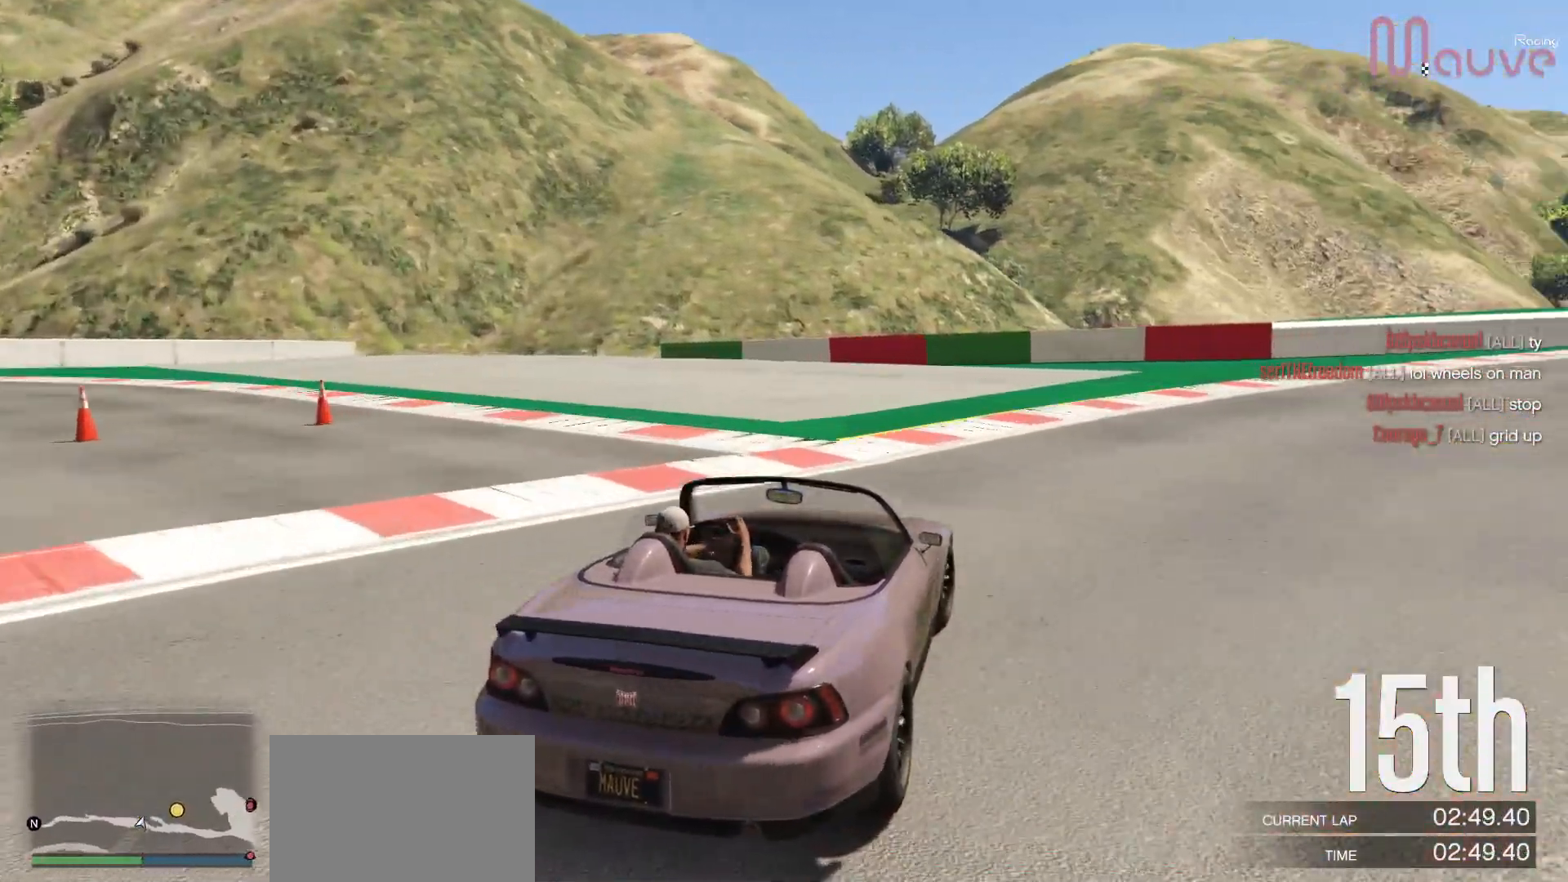
{"buttons": ["R2"], "left_stick": "right", "right_stick": "center", "events": [[67, "left_stick", "center"], [183, "left_stick", "right"], [417, "left_stick", "center"], [483, "left_stick", "right"]]}
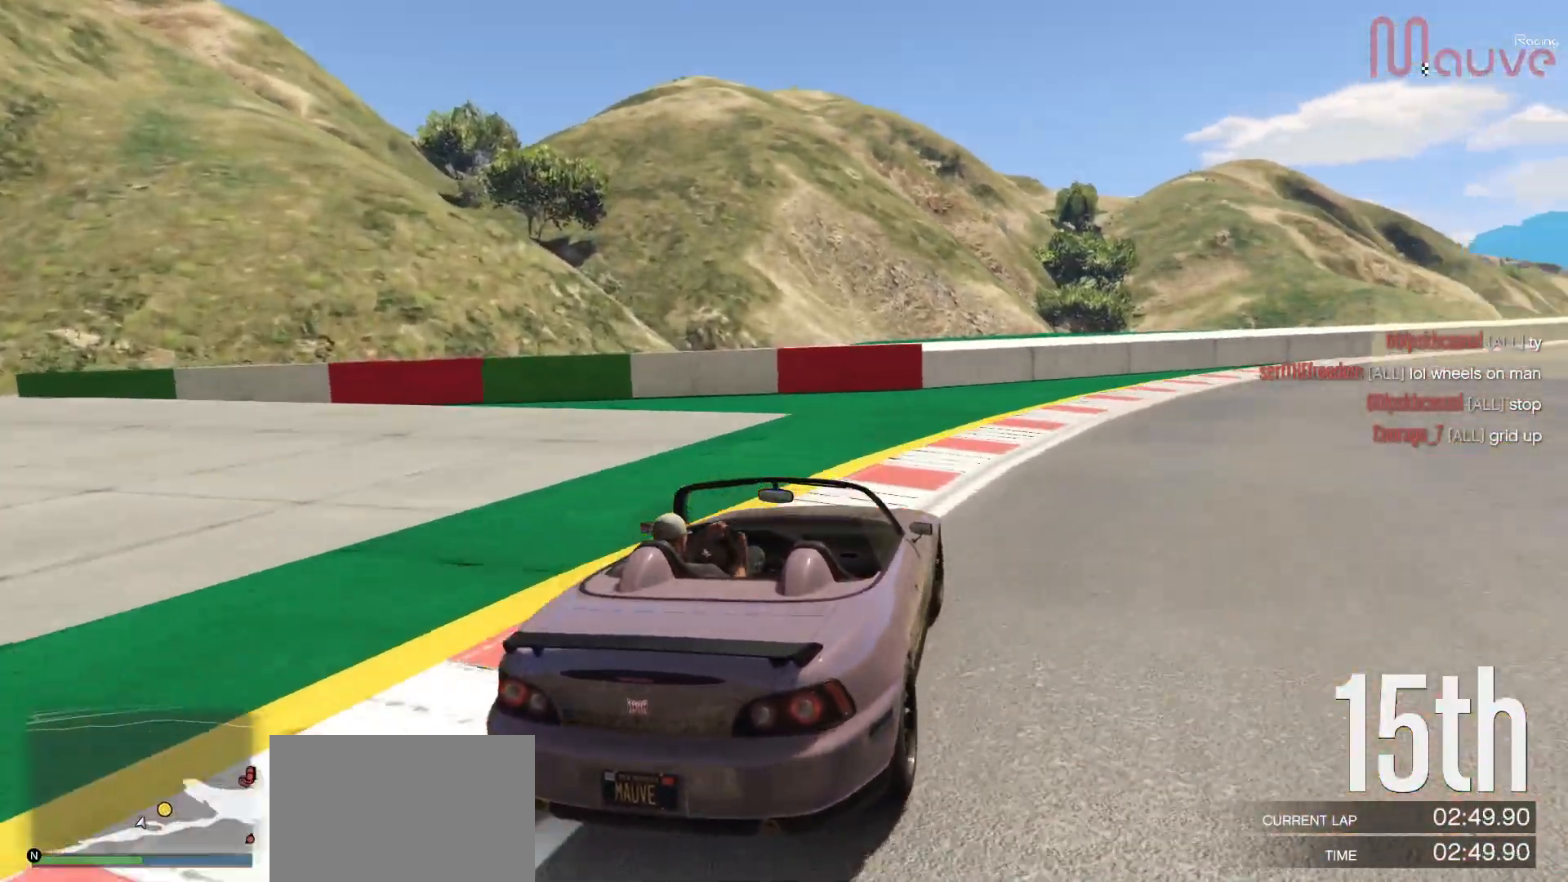
{"buttons": ["R2"], "left_stick": "center", "right_stick": "center", "events": [[200, "left_stick", "center"], [267, "left_stick", "right"], [500, "left_stick", "center"]]}
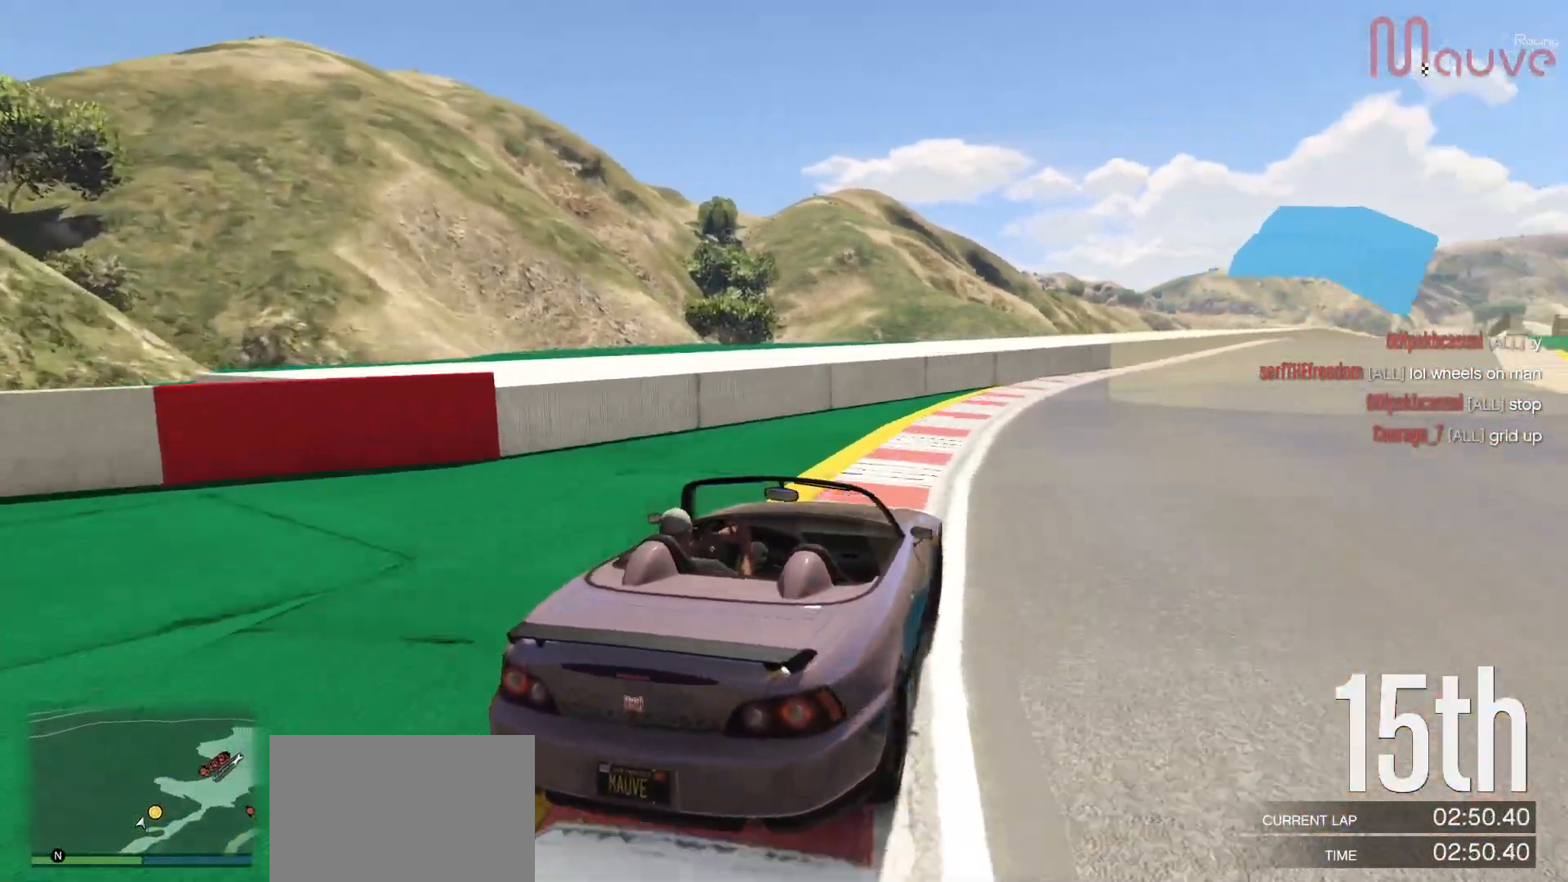
{"buttons": ["R2"], "left_stick": "center", "right_stick": "center", "events": [[117, "left_stick", "right"], [317, "left_stick", "center"]]}
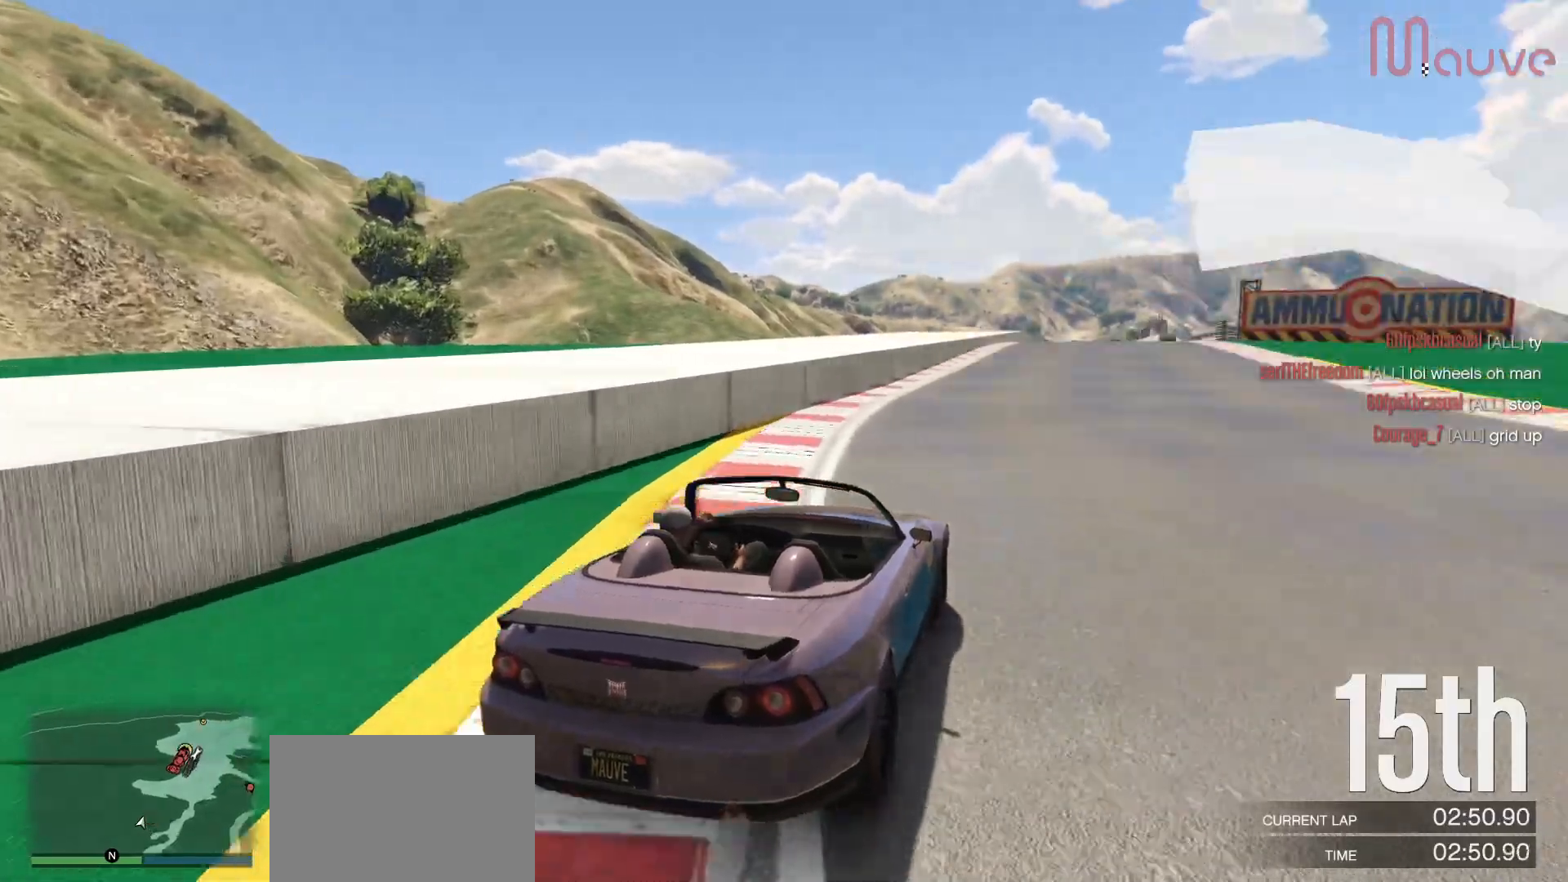
{"buttons": ["R2"], "left_stick": "left", "right_stick": "center", "events": [[67, "left_stick", "right"], [167, "left_stick", "center"], [467, "left_stick", "left"]]}
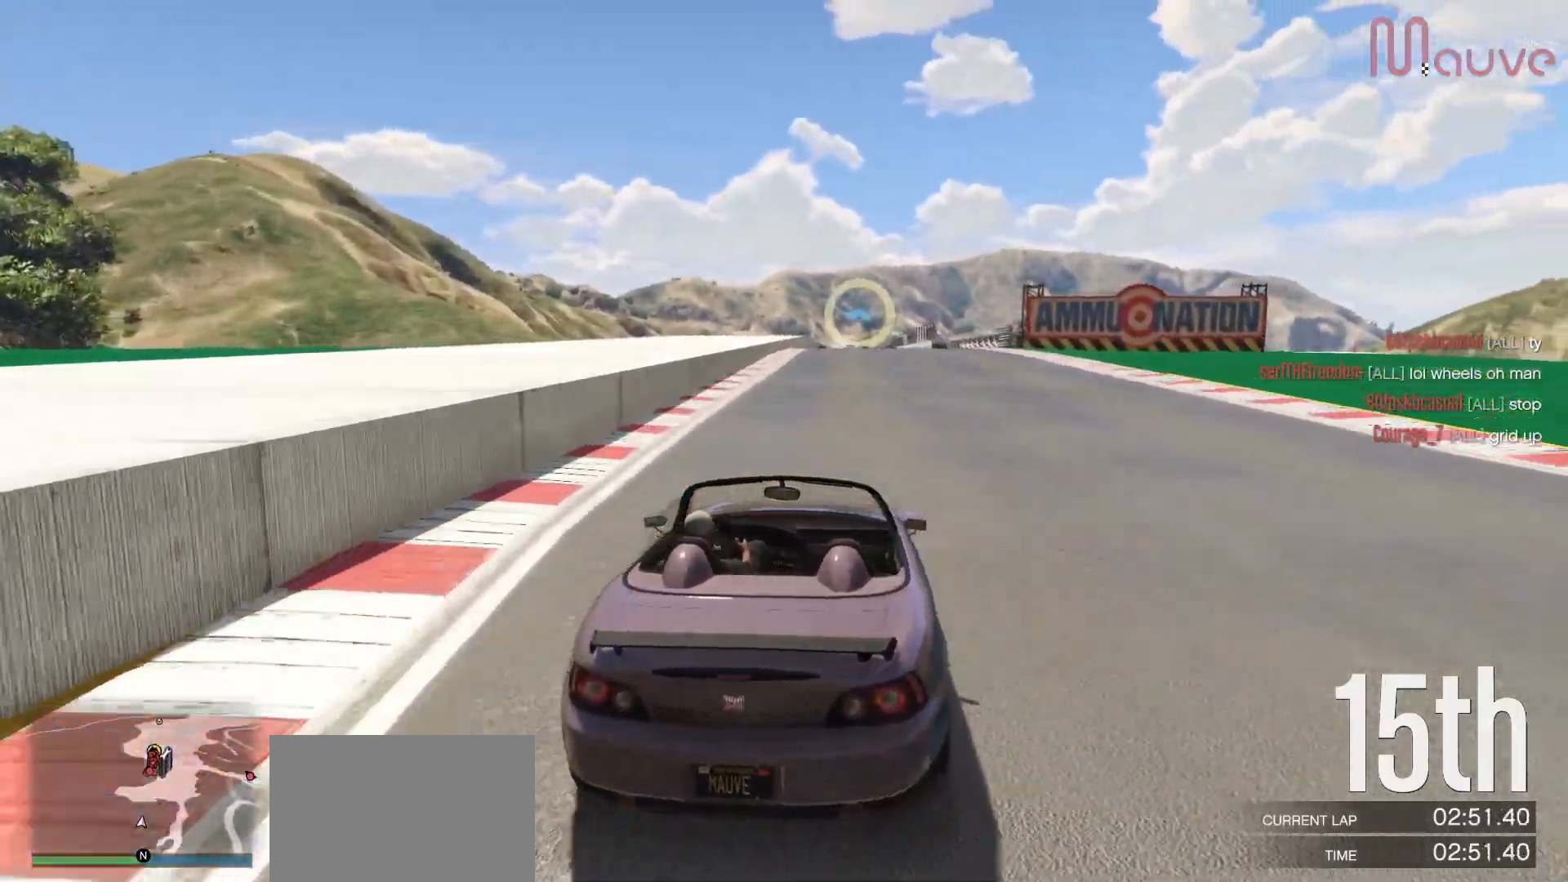
{"buttons": ["R2"], "left_stick": "right", "right_stick": "down", "events": [[50, "left_stick", "center"], [300, "right_stick", "down"], [467, "left_stick", "right"]]}
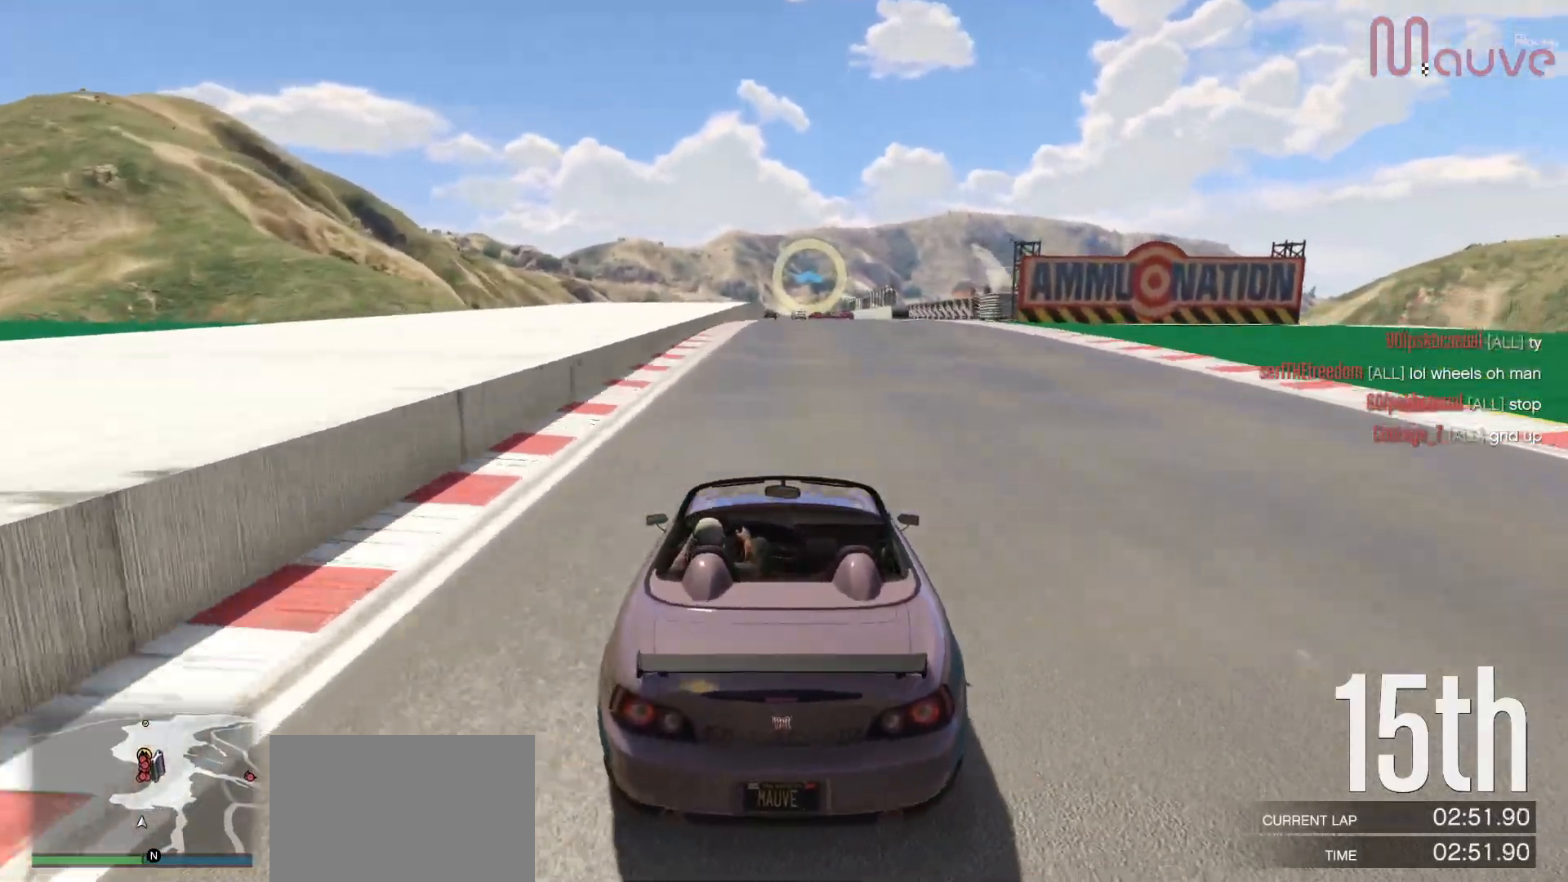
{"buttons": ["R2"], "left_stick": "center", "right_stick": "down", "events": [[50, "left_stick", "center"], [367, "left_stick", "right"], [467, "left_stick", "center"]]}
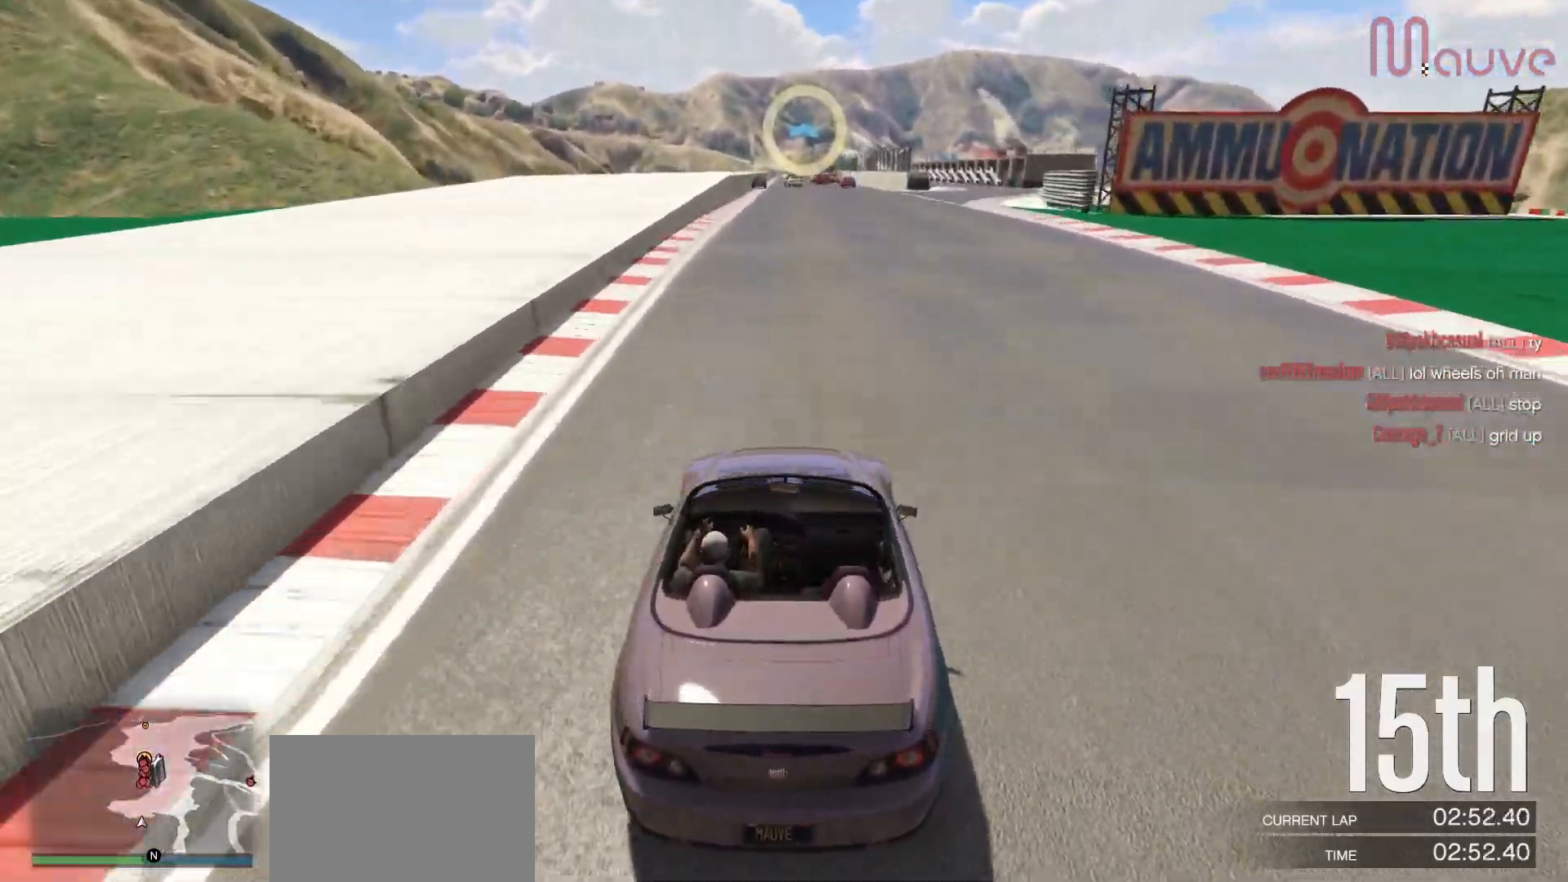
{"buttons": [], "left_stick": "center", "right_stick": "down", "events": [[367, "R2", "up"]]}
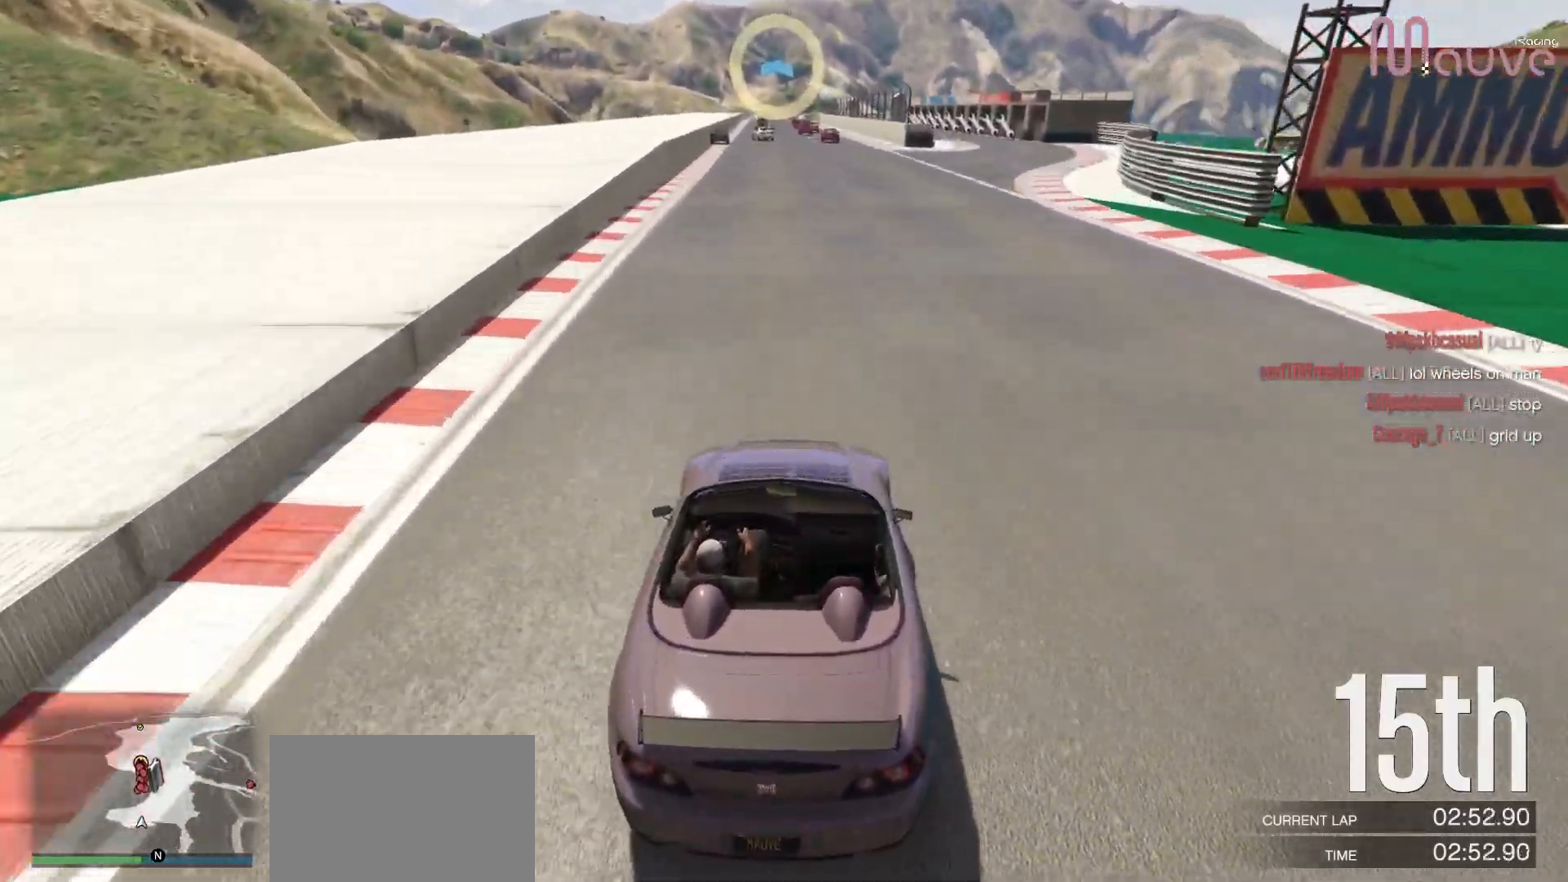
{"buttons": ["L2"], "left_stick": "center", "right_stick": "down", "events": [[500, "L2", "down"]]}
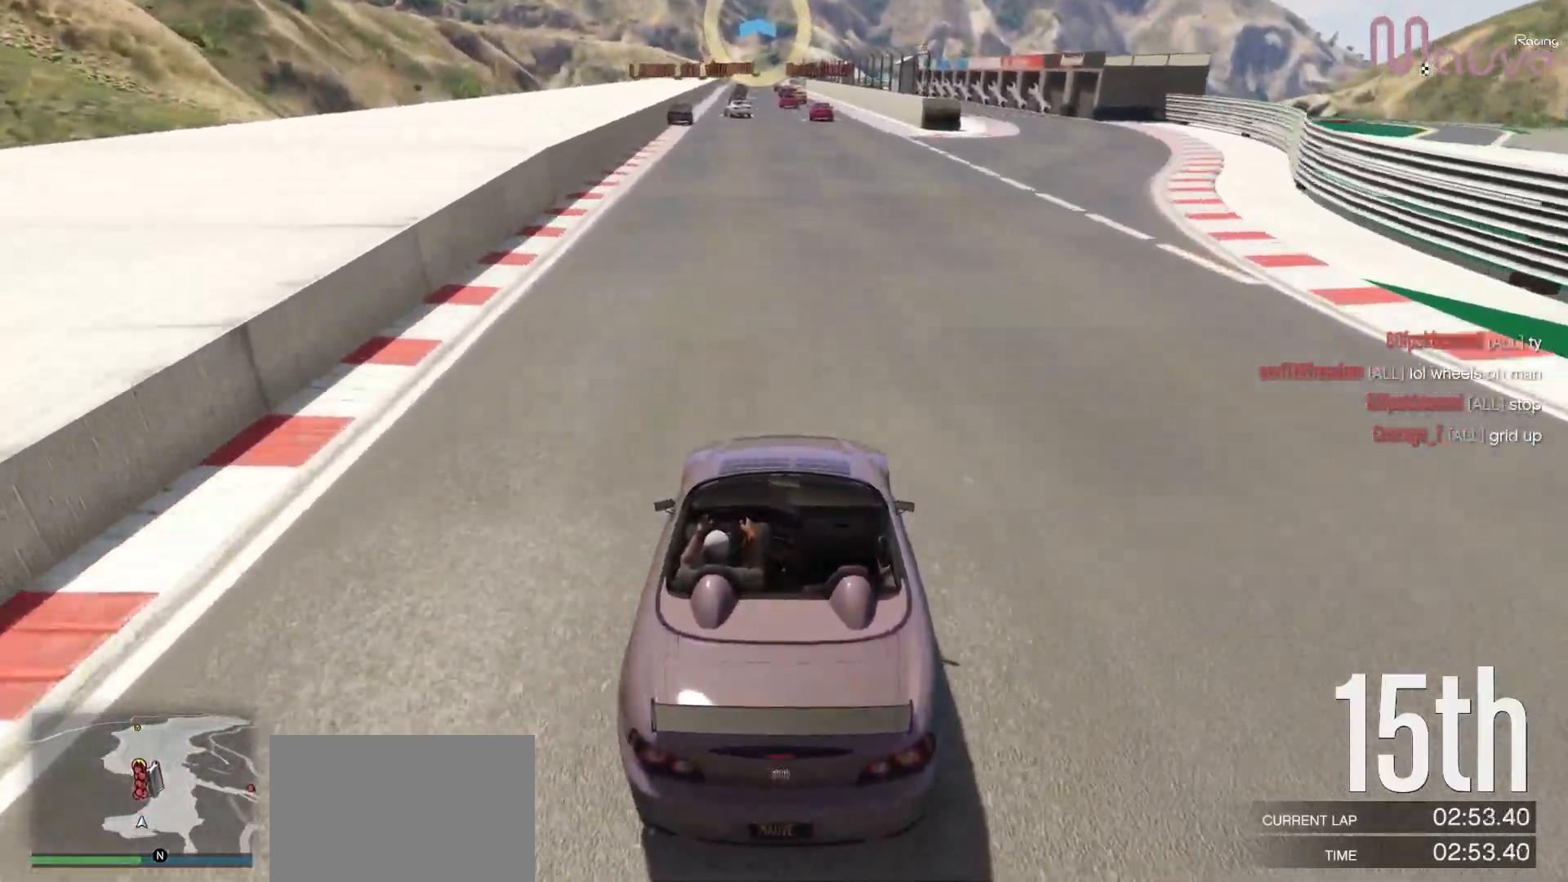
{"buttons": [], "left_stick": "center", "right_stick": "down", "events": [[100, "L2", "up"]]}
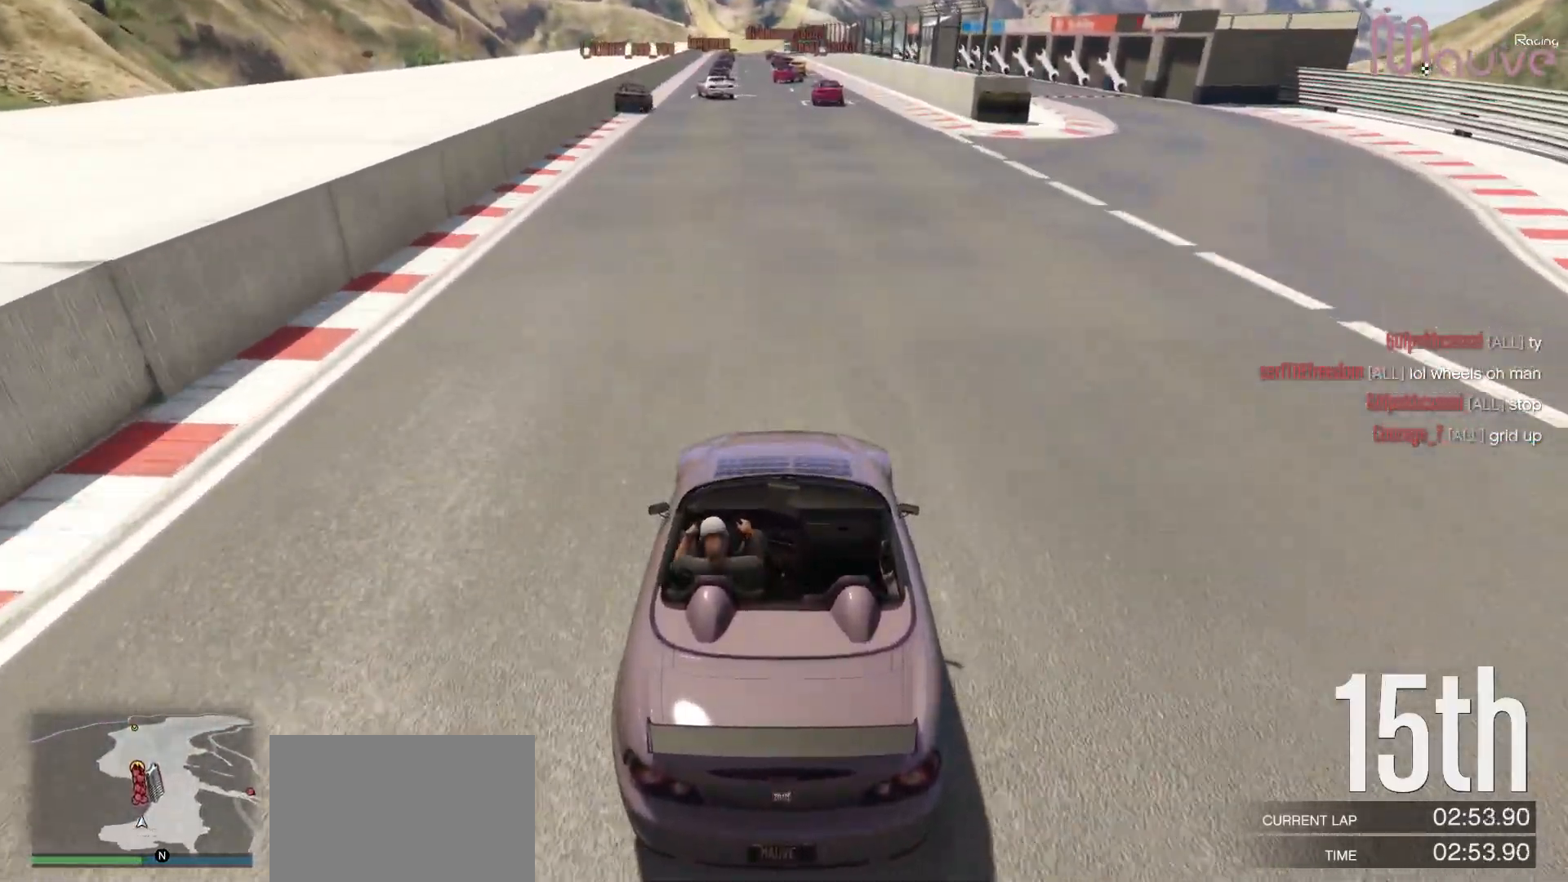
{"buttons": [], "left_stick": "center", "right_stick": "down", "events": [[167, "L2", "down"], [333, "L2", "up"]]}
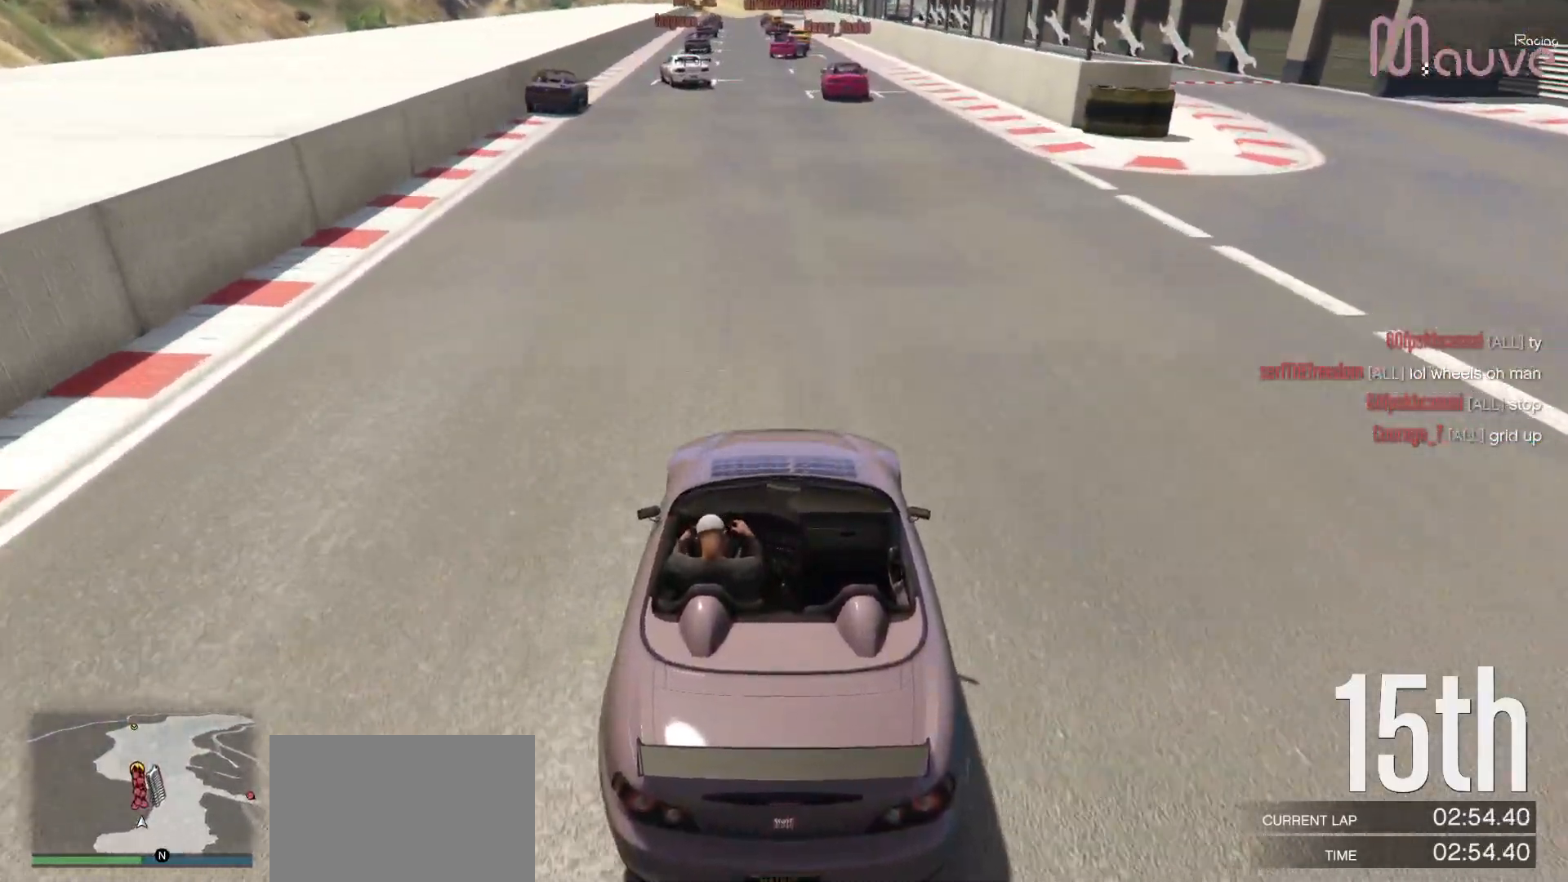
{"buttons": [], "left_stick": "center", "right_stick": "down", "events": [[267, "L2", "down"], [450, "L2", "up"]]}
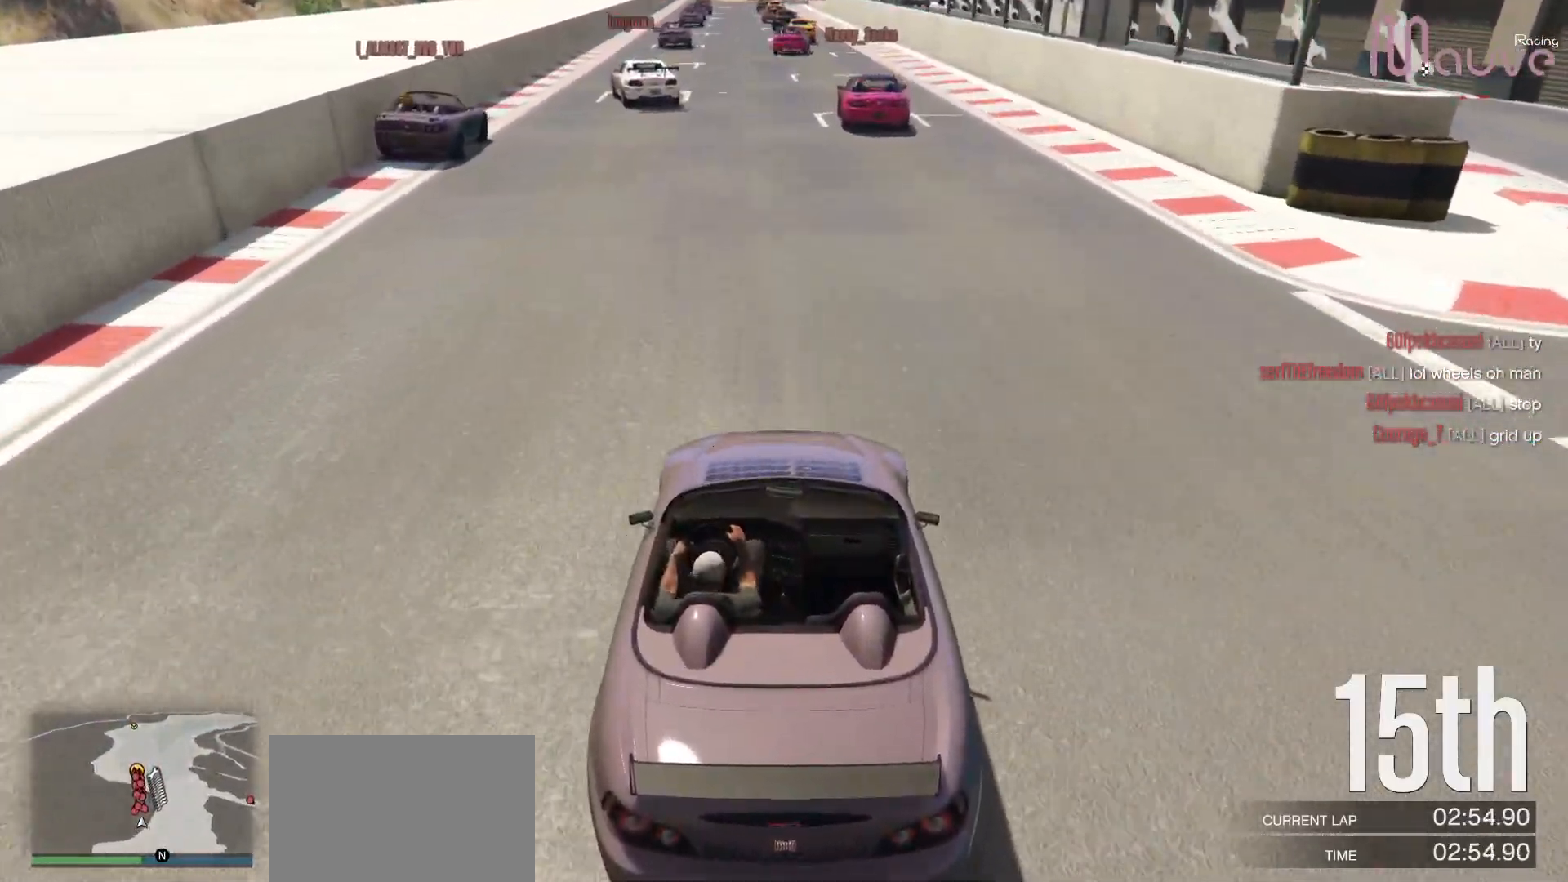
{"buttons": [], "left_stick": "center", "right_stick": "down", "events": [[83, "left_stick", "left"], [167, "L2", "down"], [183, "left_stick", "center"], [333, "left_stick", "left"], [417, "L2", "up"], [450, "left_stick", "center"]]}
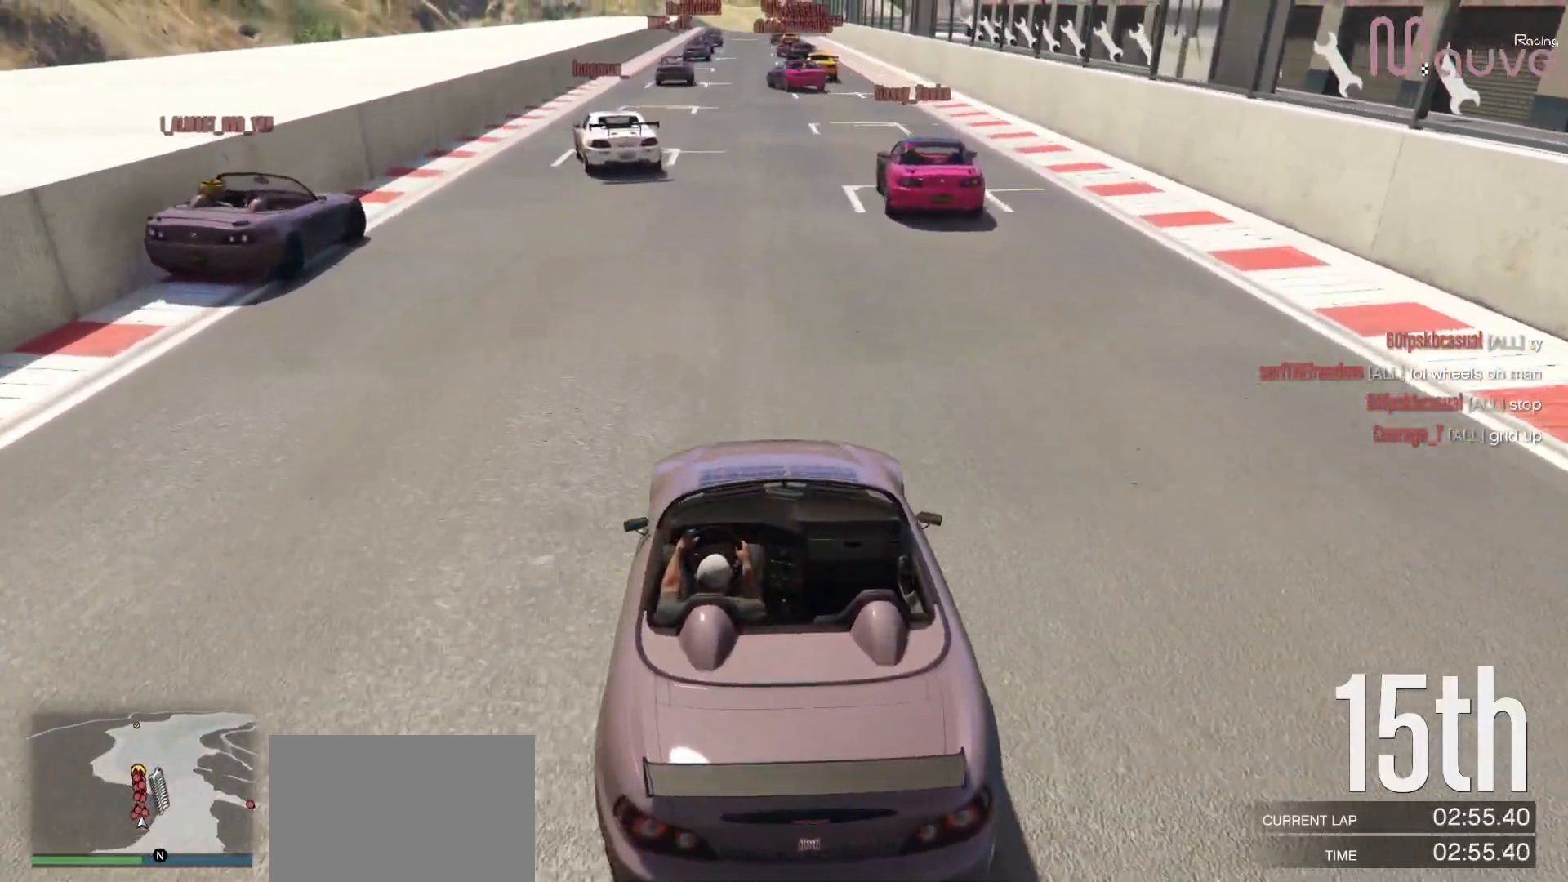
{"buttons": ["R2"], "left_stick": "center", "right_stick": "down", "events": [[183, "left_stick", "right"], [317, "left_stick", "center"], [367, "R2", "down"]]}
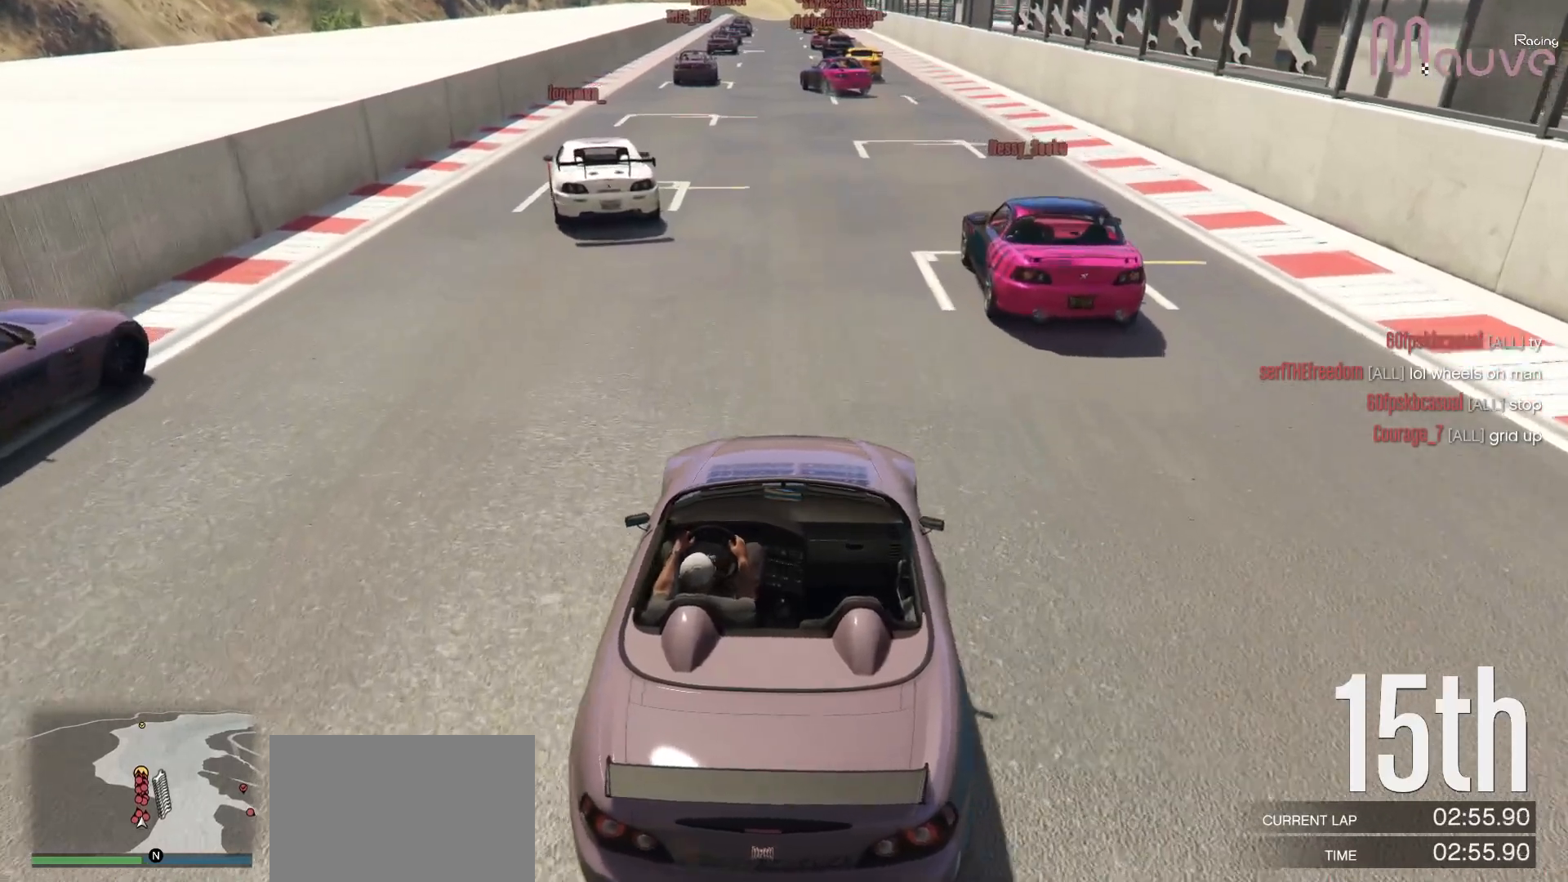
{"buttons": ["R2"], "left_stick": "center", "right_stick": "down", "events": [[133, "R2", "up"], [333, "R2", "down"]]}
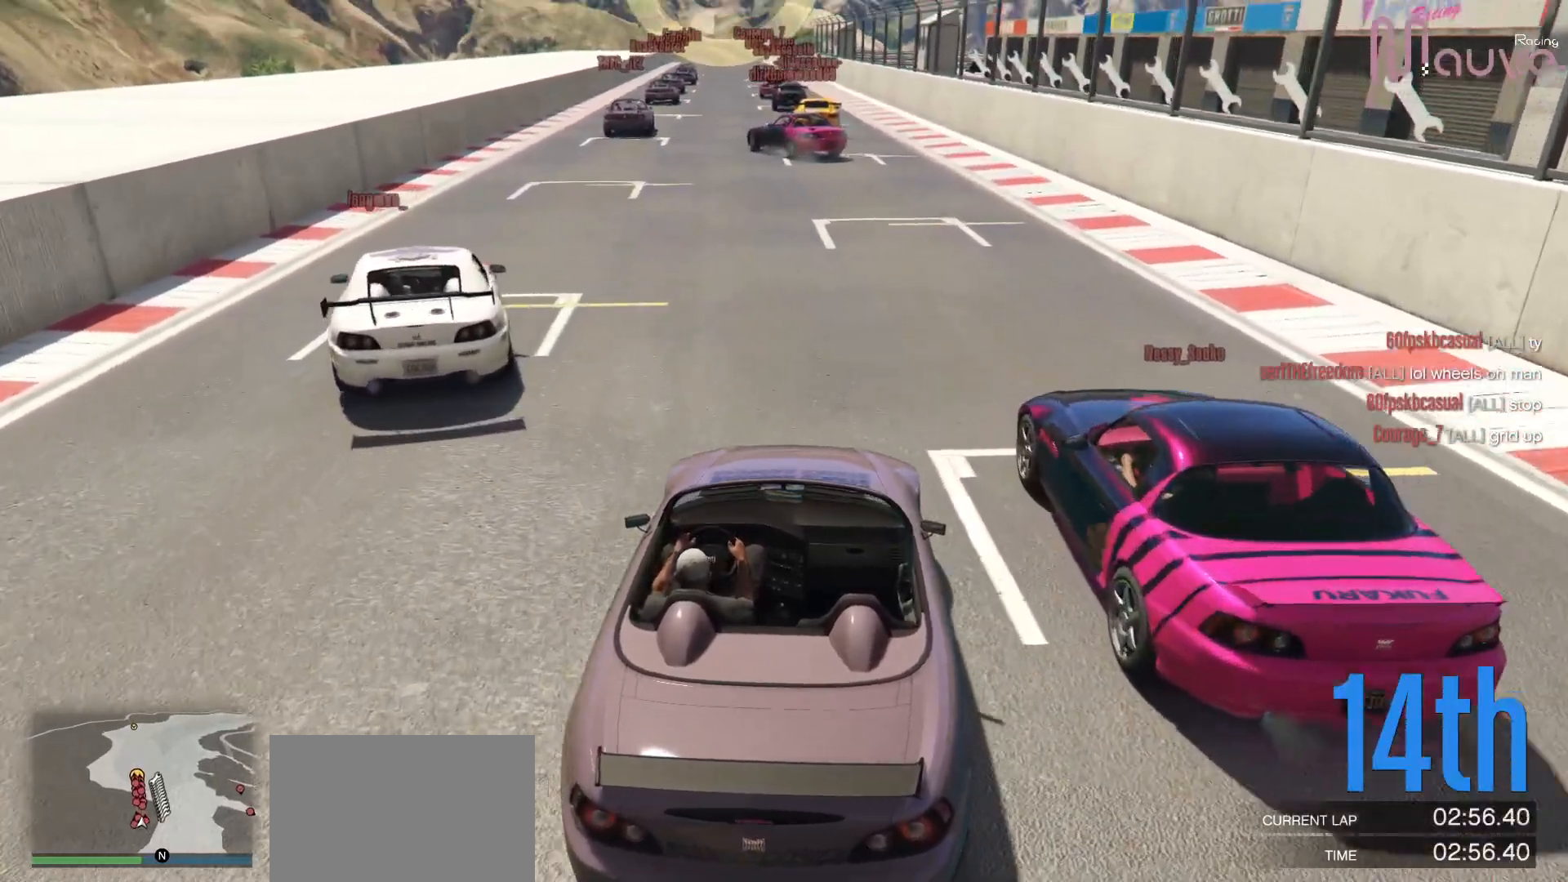
{"buttons": [], "left_stick": "center", "right_stick": "down-left", "events": [[33, "R2", "up"], [83, "left_stick", "right"], [233, "right_stick", "down-left"], [383, "left_stick", "center"]]}
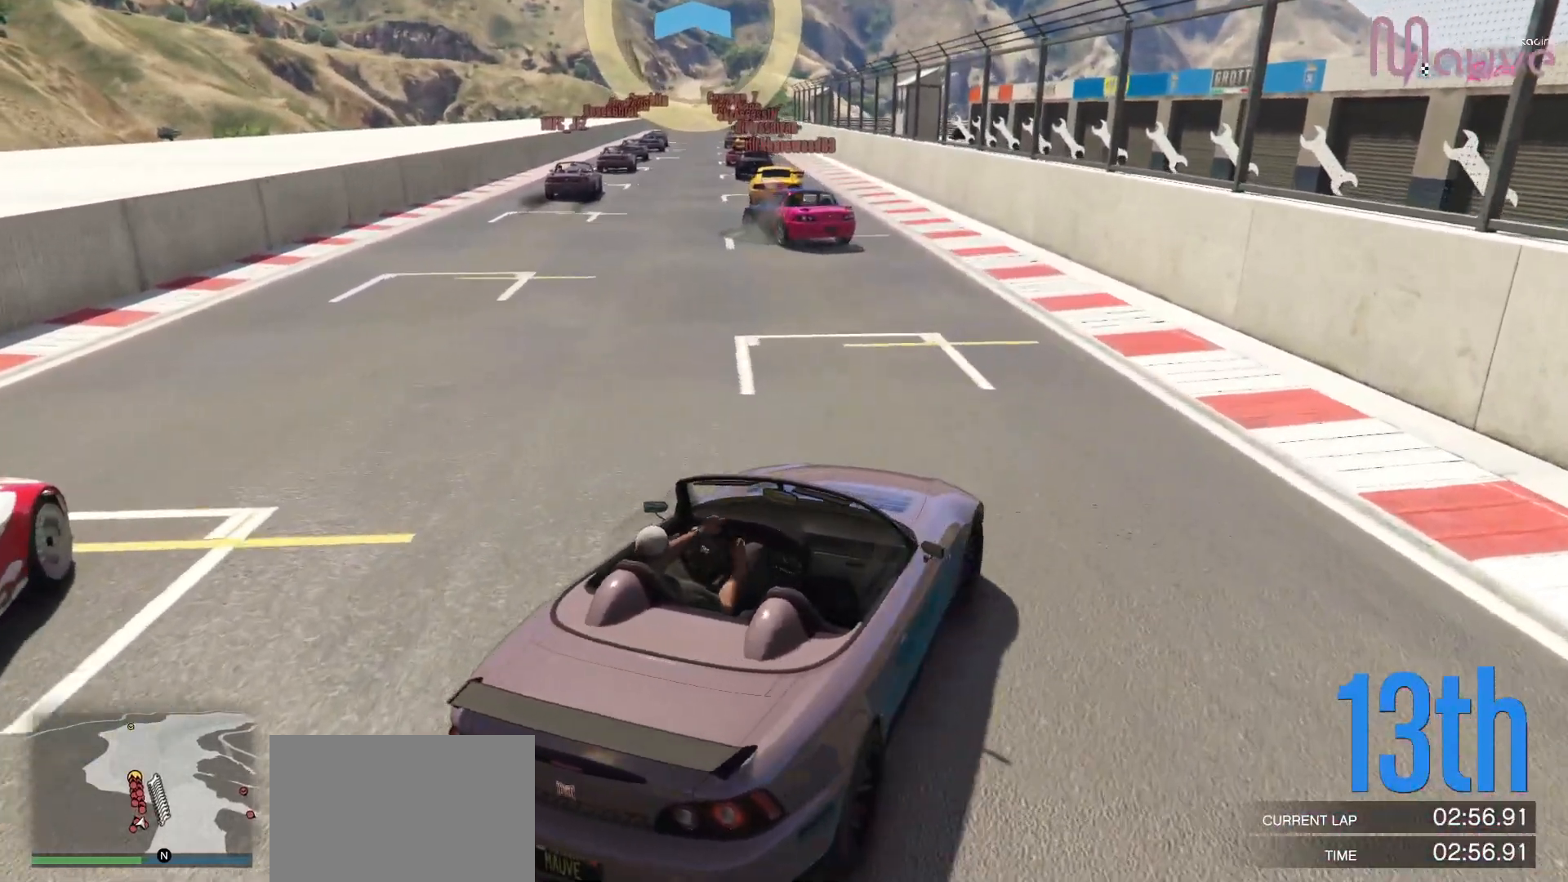
{"buttons": ["L2"], "left_stick": "left", "right_stick": "down-left", "events": [[33, "left_stick", "left"], [317, "left_stick", "center"], [383, "L2", "down"], [467, "left_stick", "left"]]}
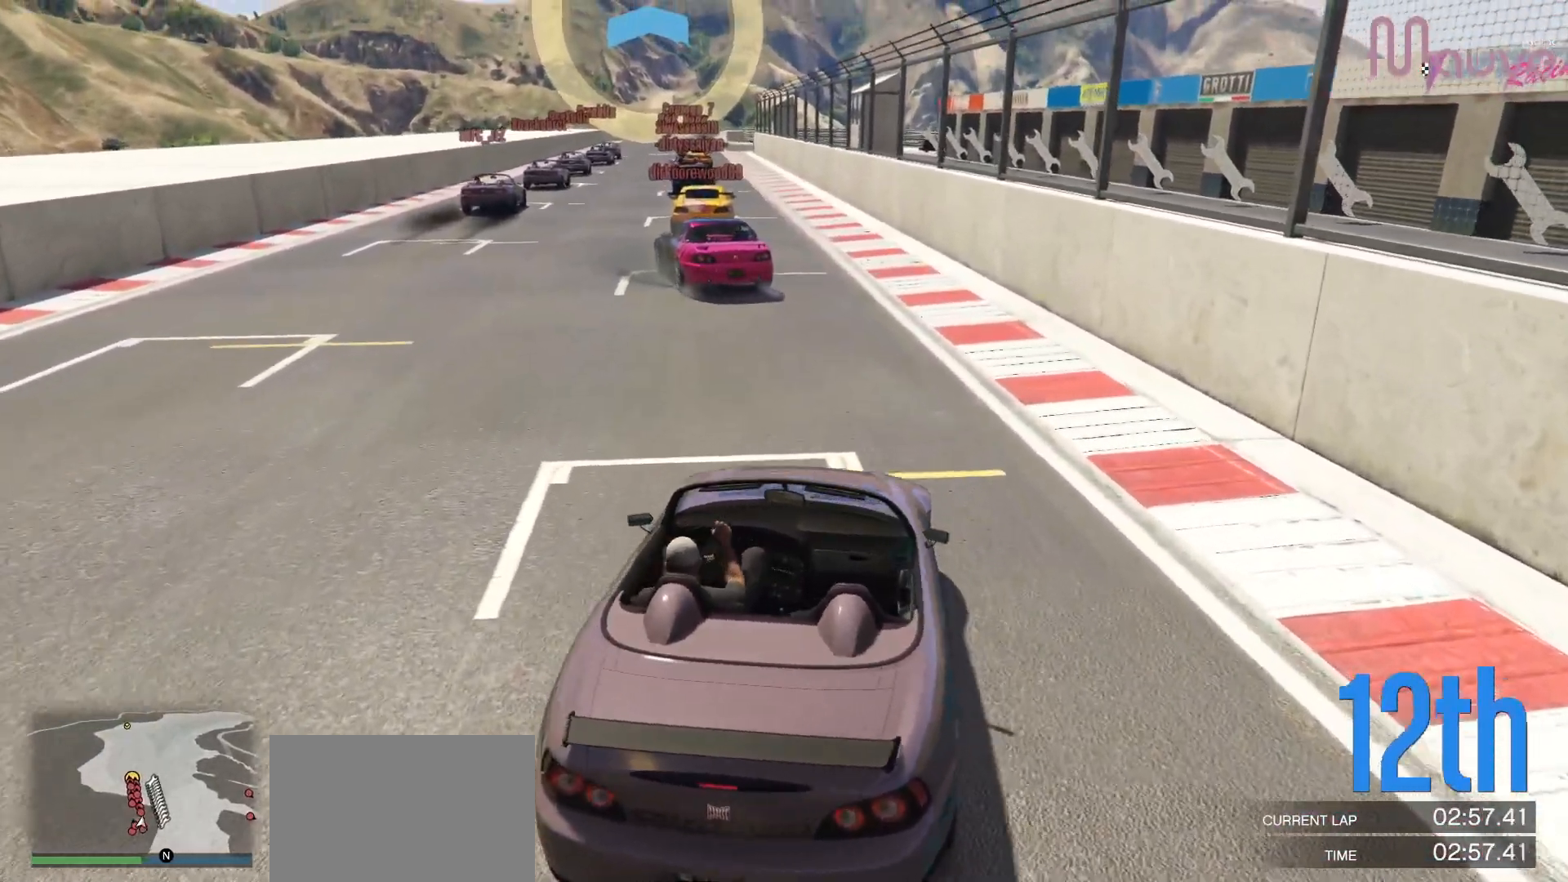
{"buttons": ["L2"], "left_stick": "right", "right_stick": "center", "events": [[17, "right_stick", "center"], [33, "left_stick", "center"], [367, "left_stick", "right"]]}
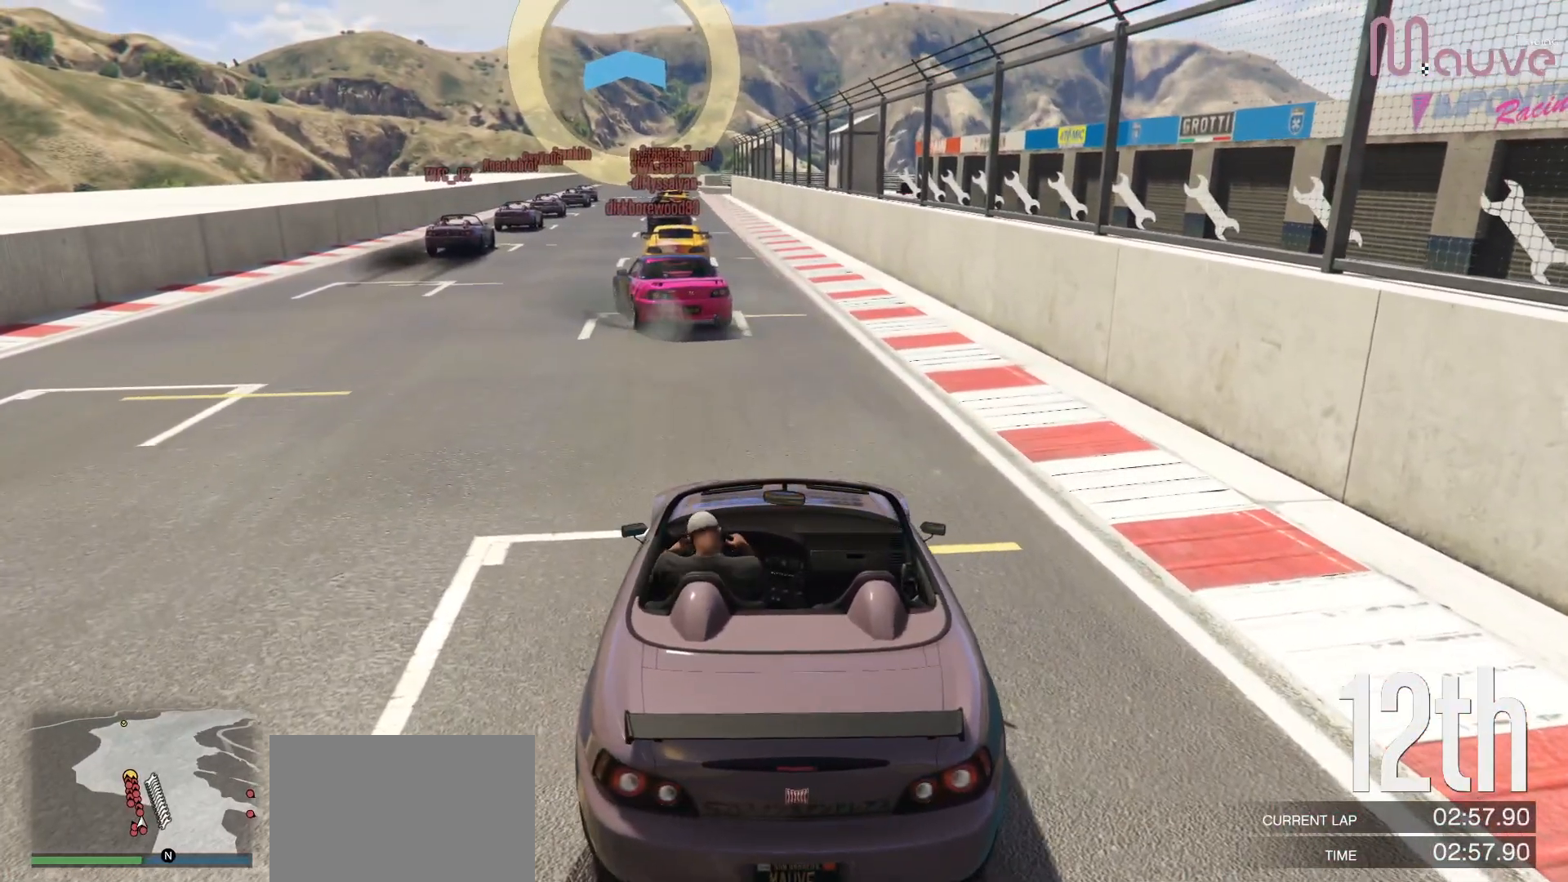
{"buttons": [], "left_stick": "center", "right_stick": "center", "events": [[100, "L2", "up"], [117, "left_stick", "center"]]}